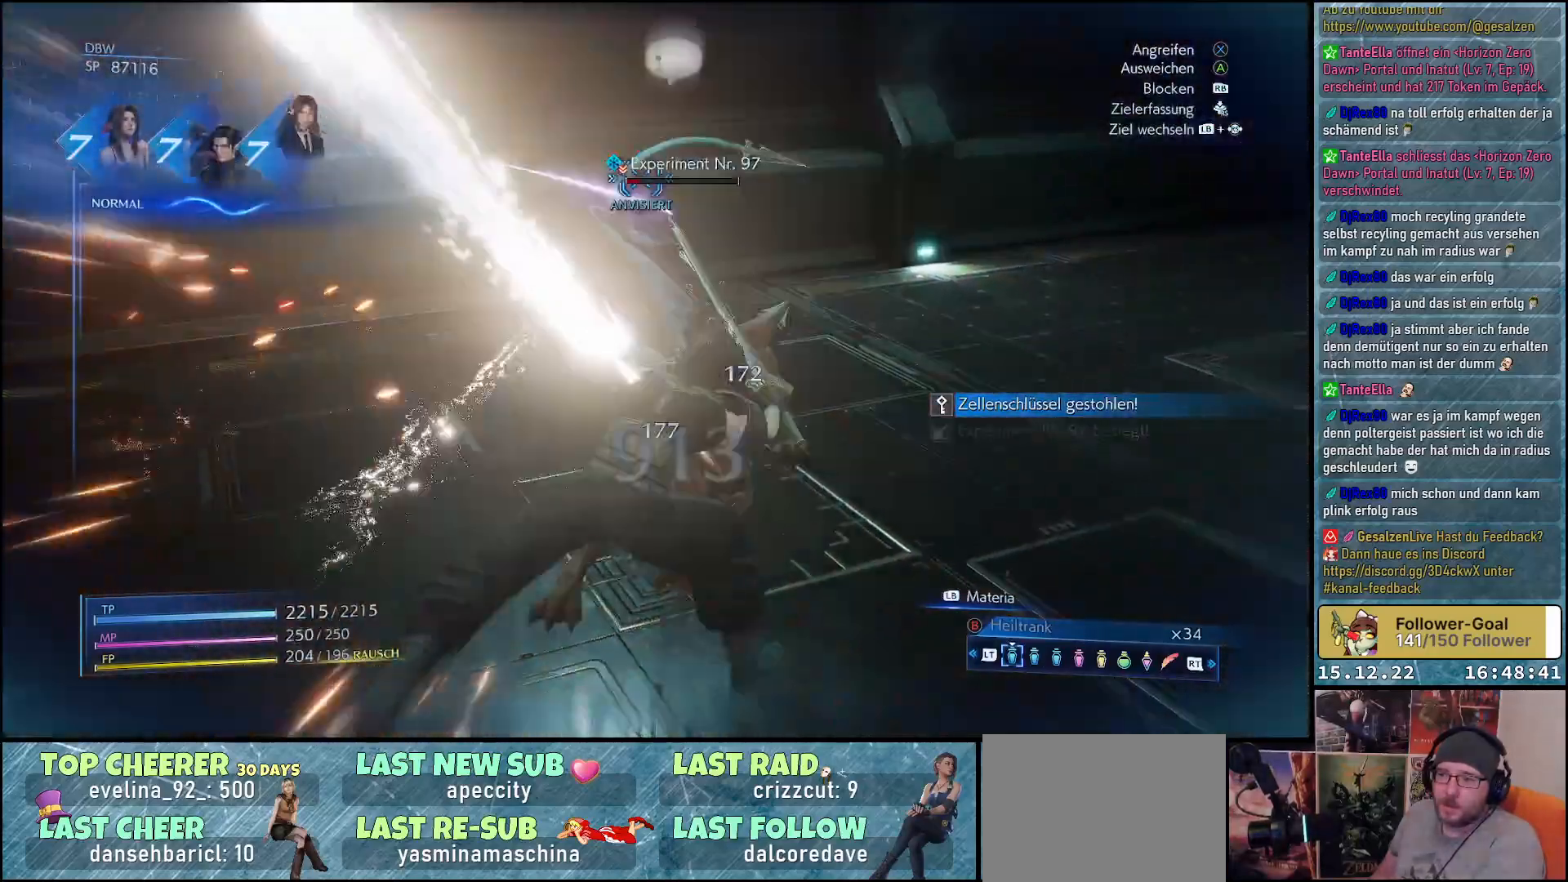
Gameplay with a controller (Xbox layout); each line is a JSON object with the inputs held at the frame after it. "events" lists button and stick changes between this image and that frame as [ms after this image, input, new state], when the widget could be followed in between.
{"buttons": [], "left_stick": "center", "right_stick": "center", "events": [[50, "X", "up"], [133, "X", "down"], [167, "X", "up"]]}
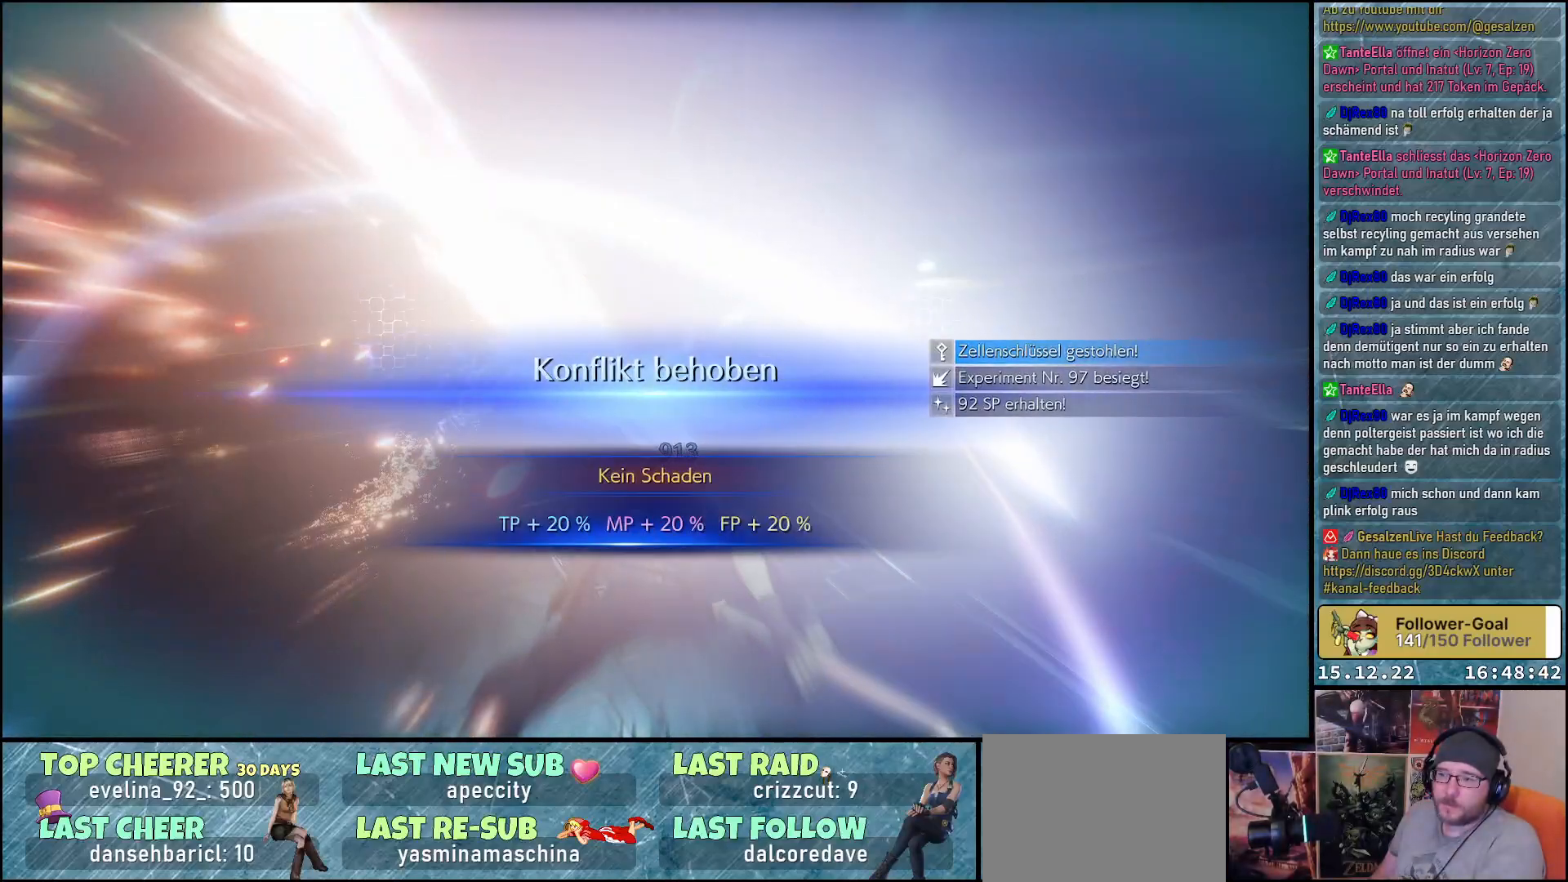
{"buttons": [], "left_stick": "center", "right_stick": "right", "events": [[267, "right_stick", "right"]]}
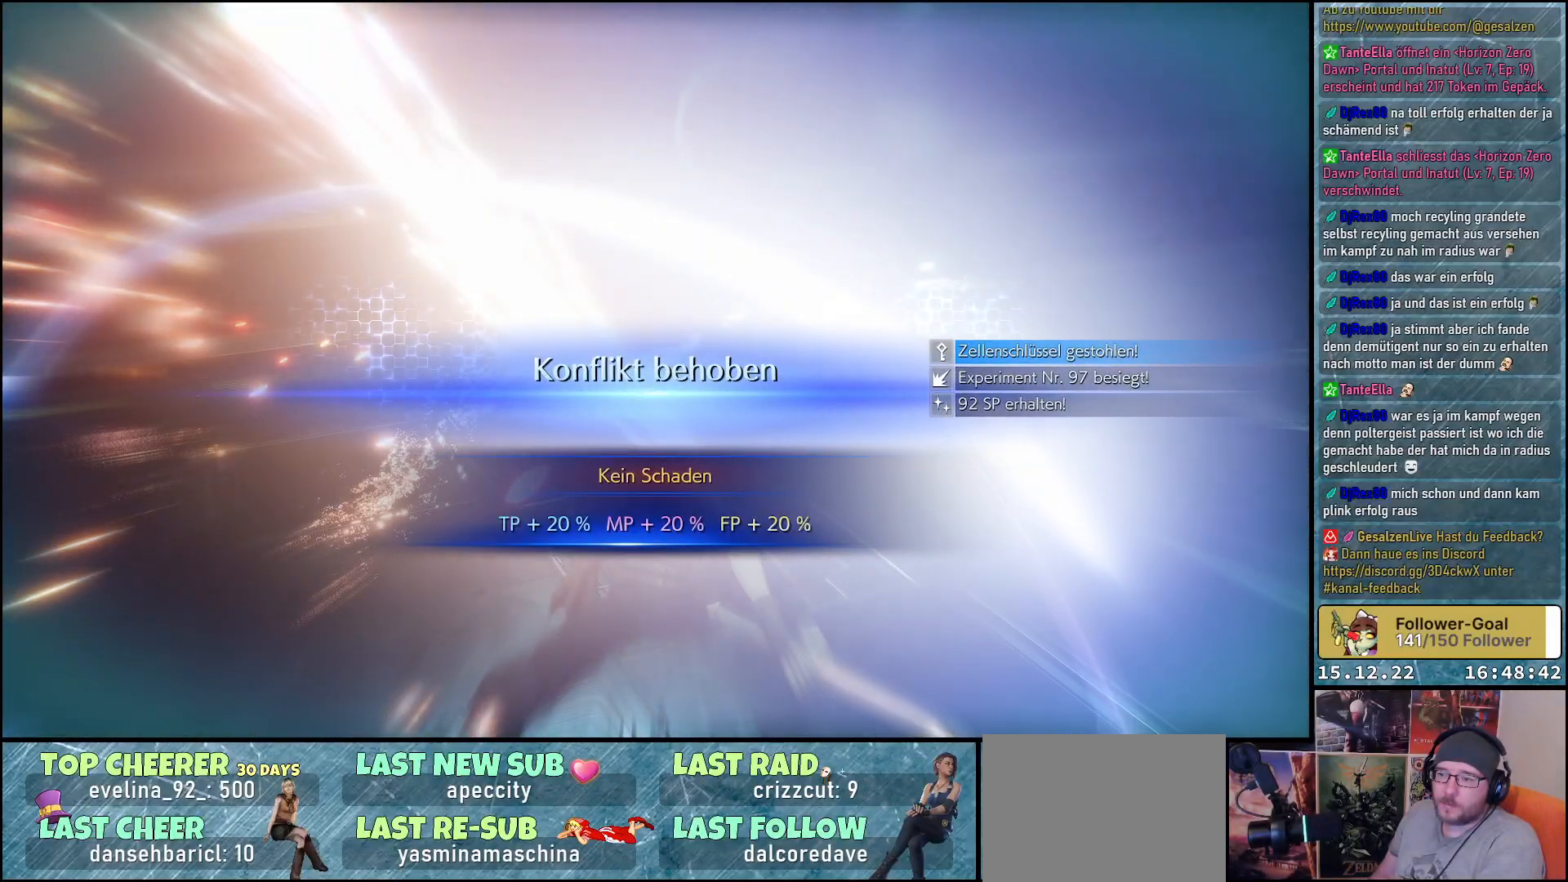
{"buttons": [], "left_stick": "center", "right_stick": "center", "events": [[433, "right_stick", "center"]]}
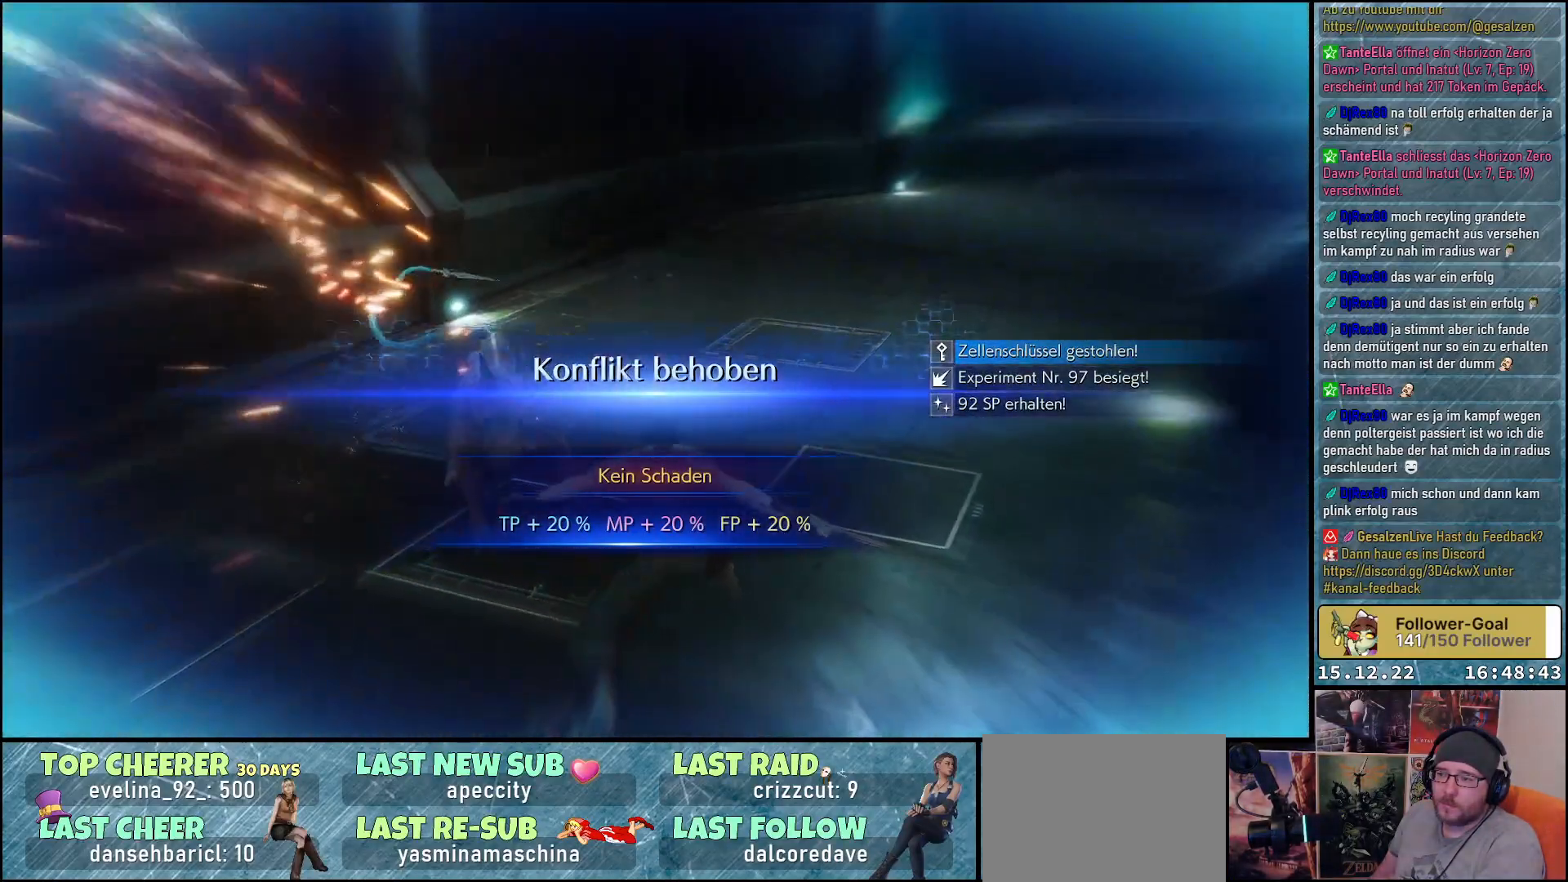
{"buttons": [], "left_stick": "center", "right_stick": "right", "events": [[467, "right_stick", "right"]]}
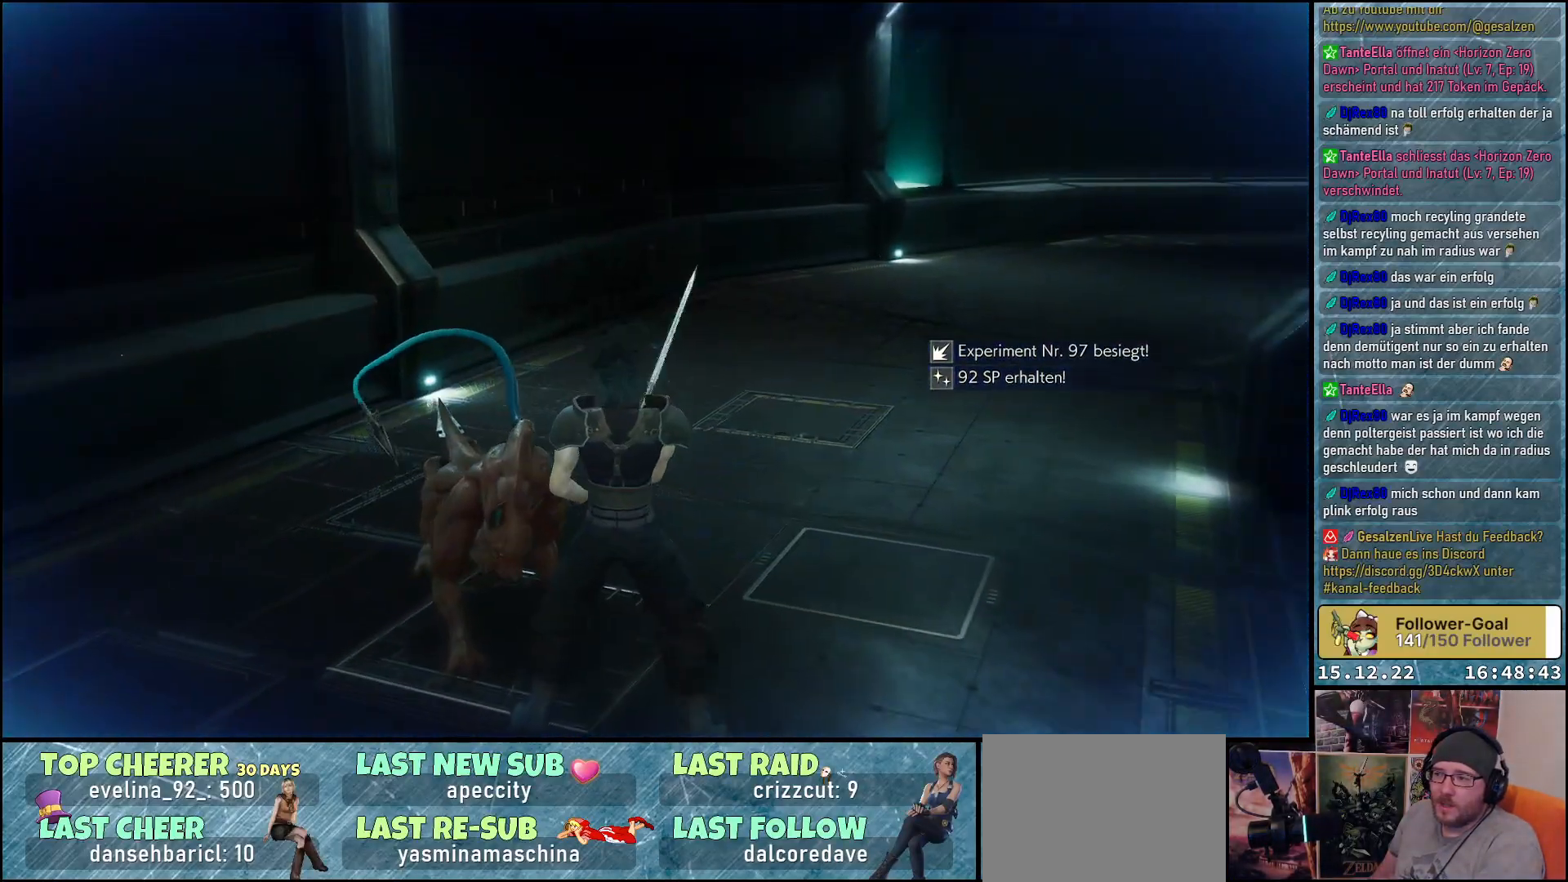
{"buttons": [], "left_stick": "up", "right_stick": "center", "events": [[300, "right_stick", "down-right"], [317, "left_stick", "up"], [467, "right_stick", "center"]]}
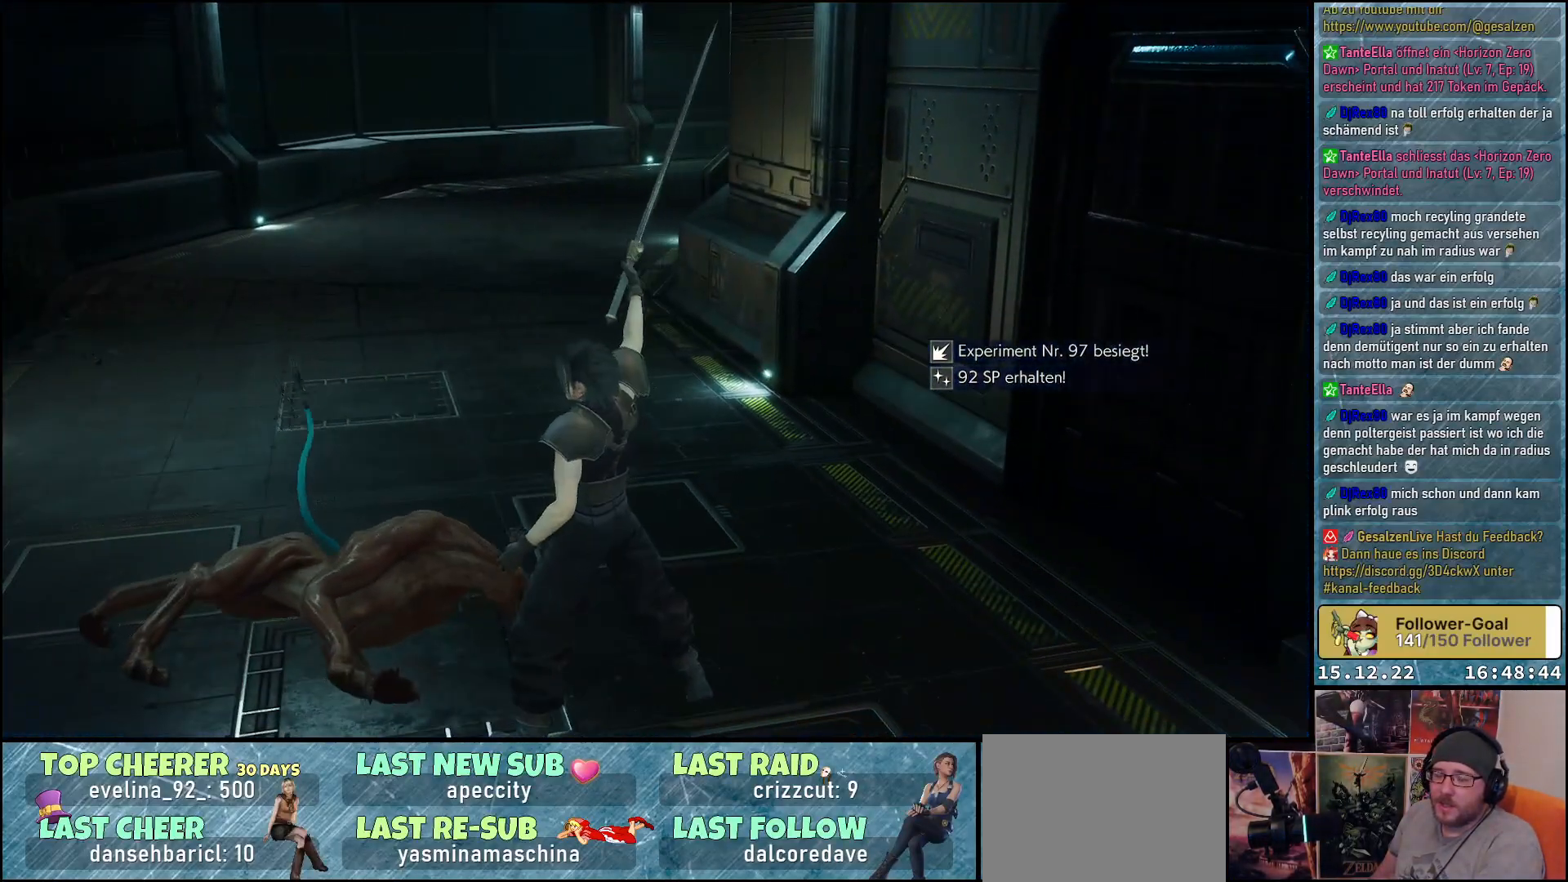
{"buttons": ["R2"], "left_stick": "up", "right_stick": "center", "events": [[167, "R2", "down"]]}
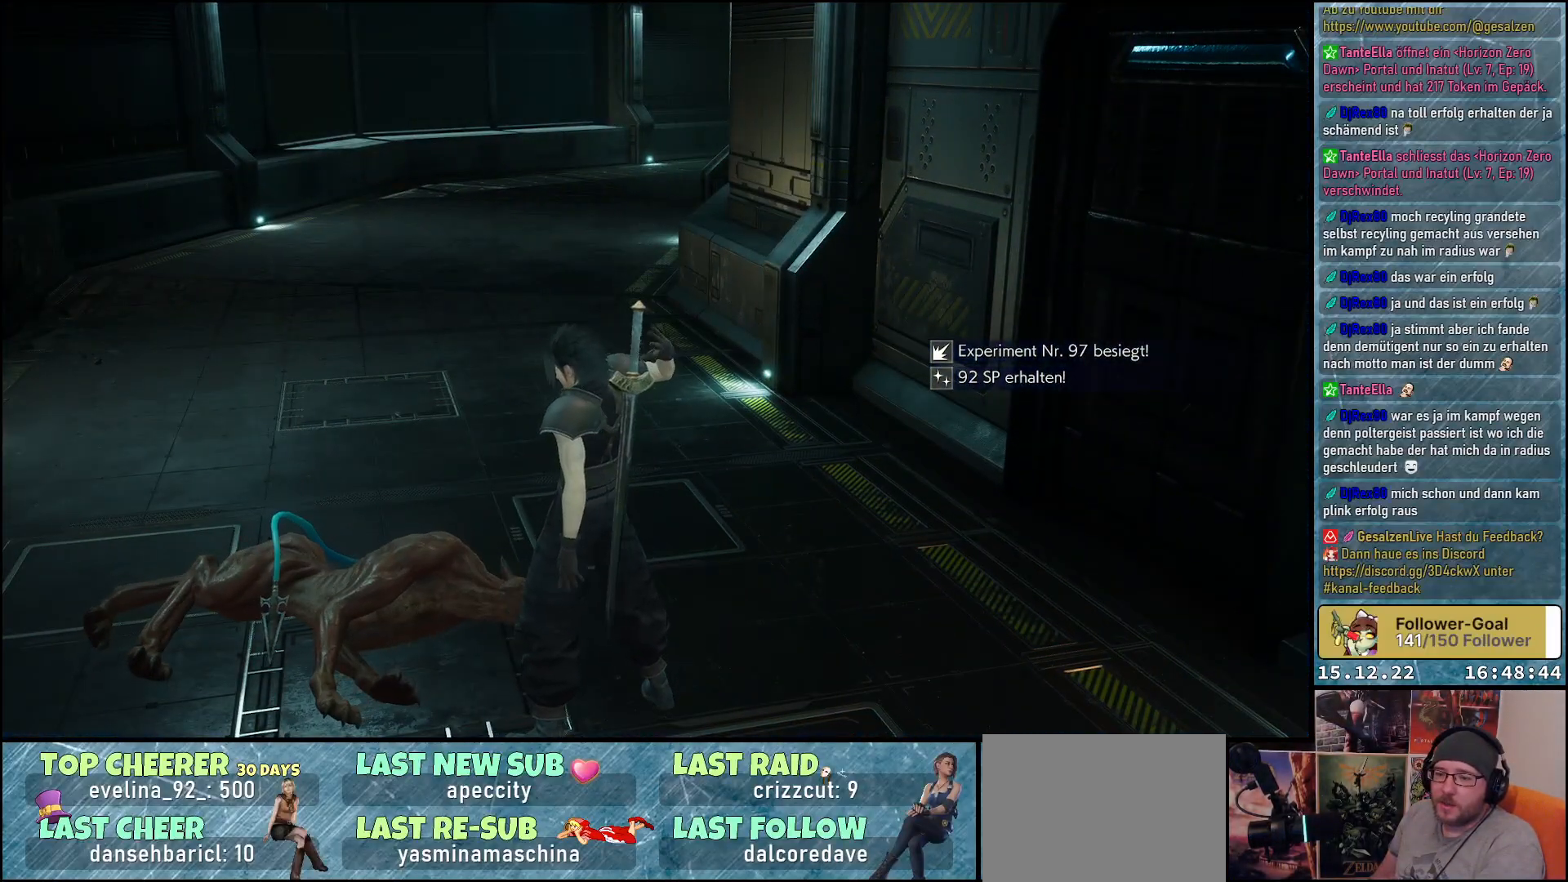
{"buttons": ["R2"], "left_stick": "up", "right_stick": "center", "events": []}
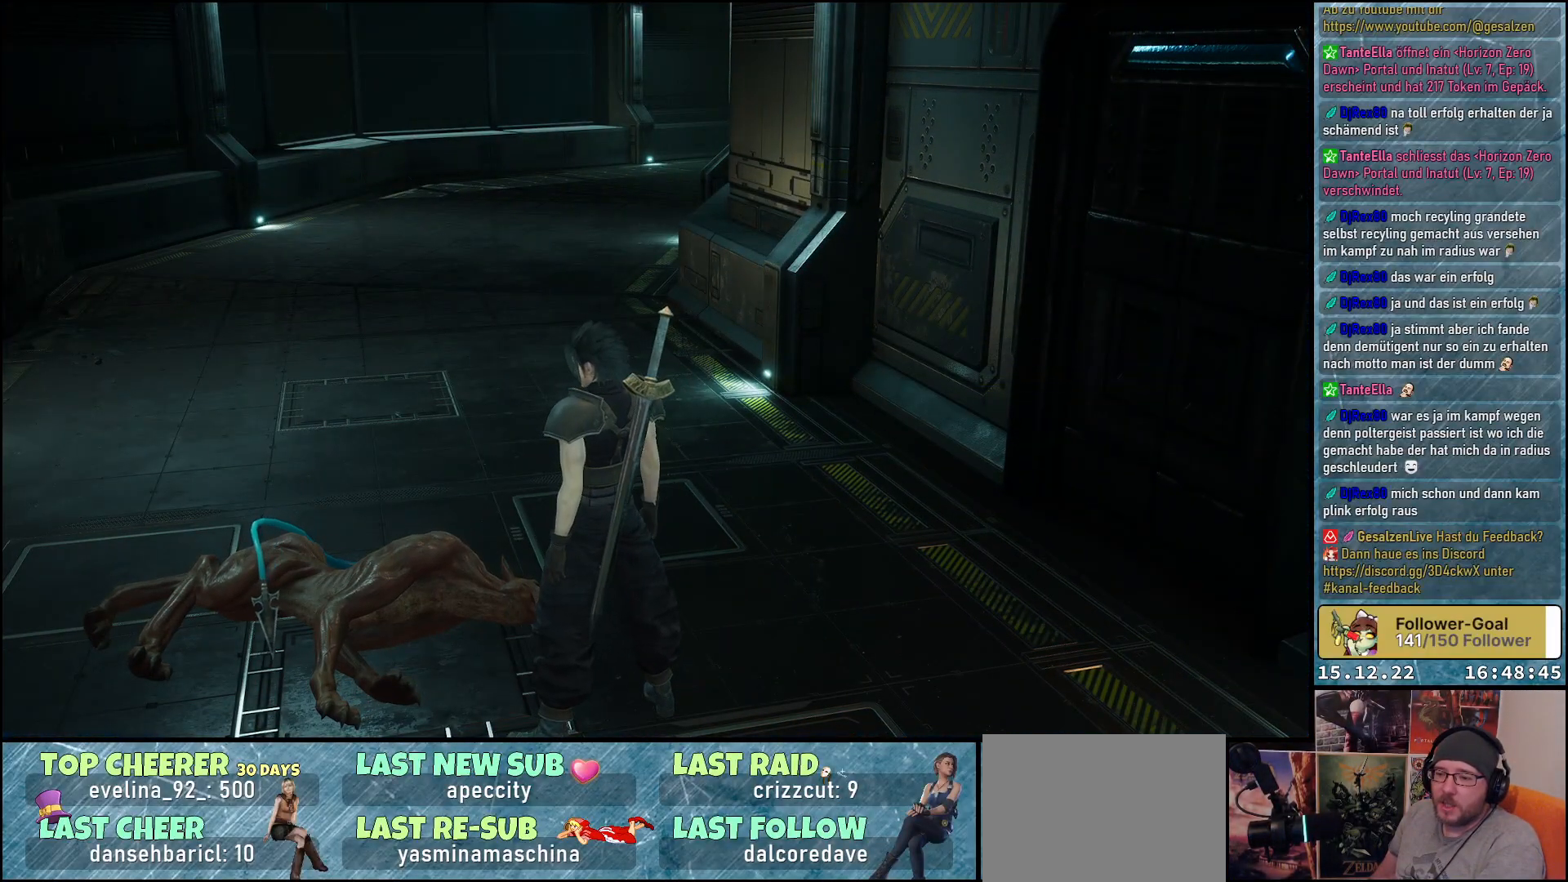
{"buttons": ["R2"], "left_stick": "up", "right_stick": "center", "events": [[183, "right_stick", "up"], [383, "right_stick", "center"]]}
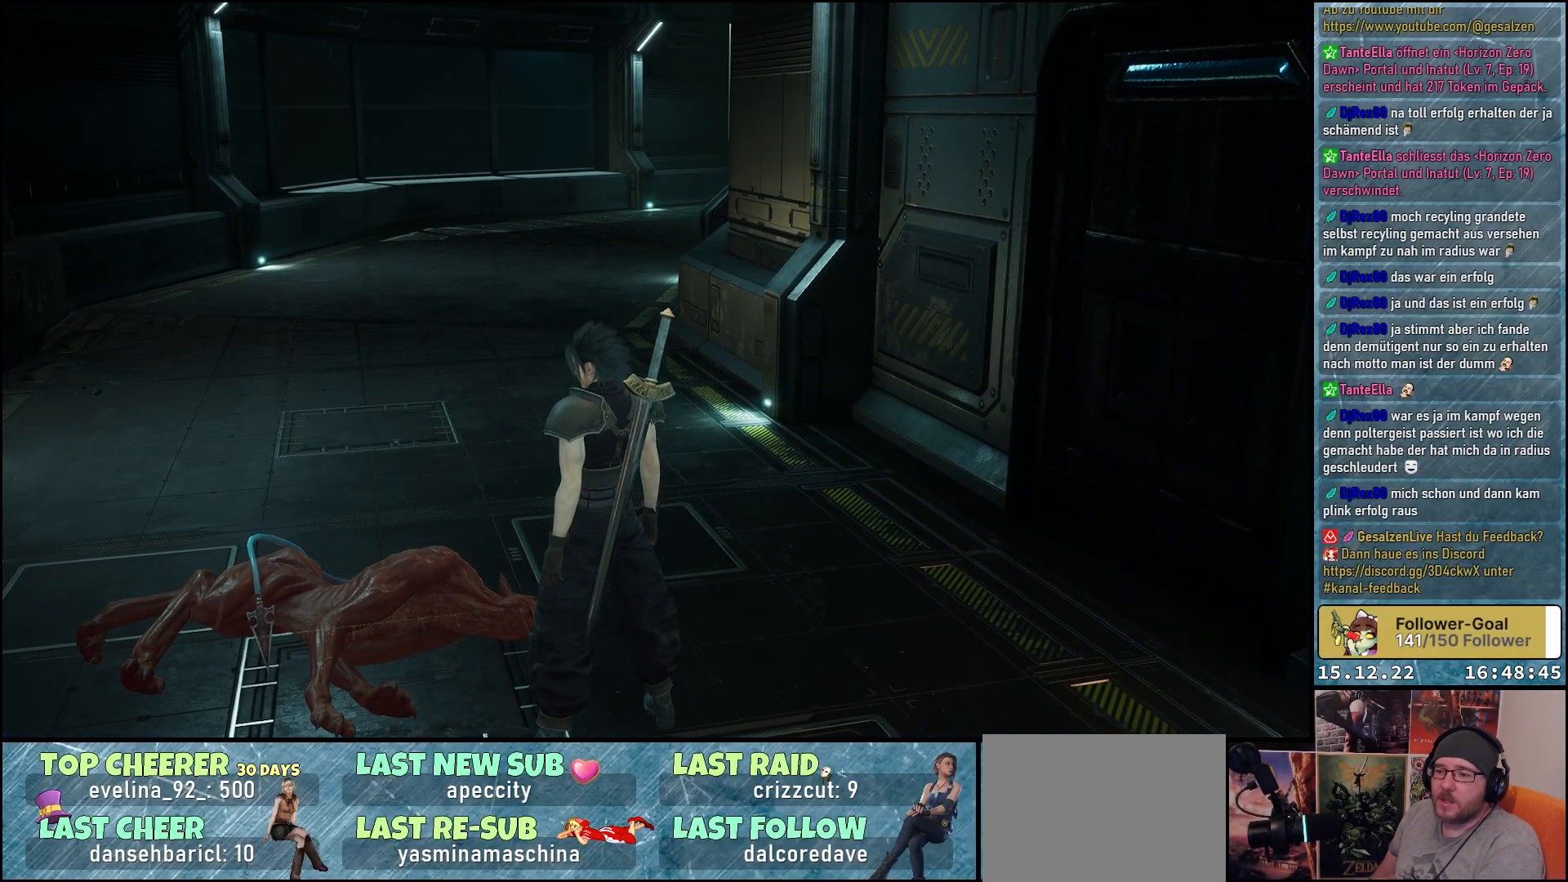
{"buttons": ["R2"], "left_stick": "up", "right_stick": "center", "events": []}
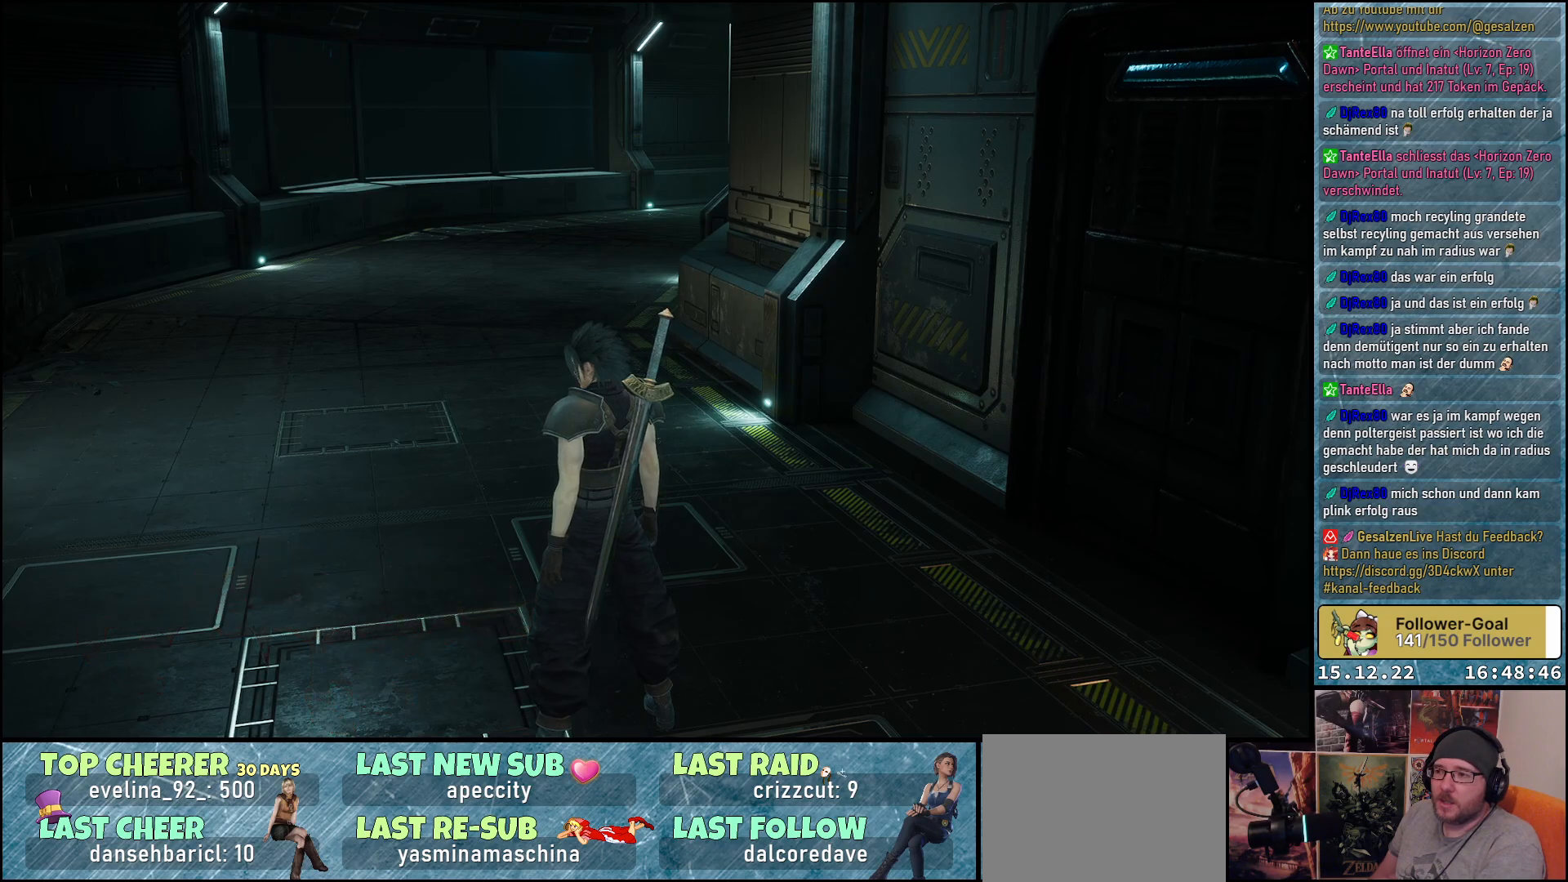
{"buttons": ["R2"], "left_stick": "up", "right_stick": "center", "events": []}
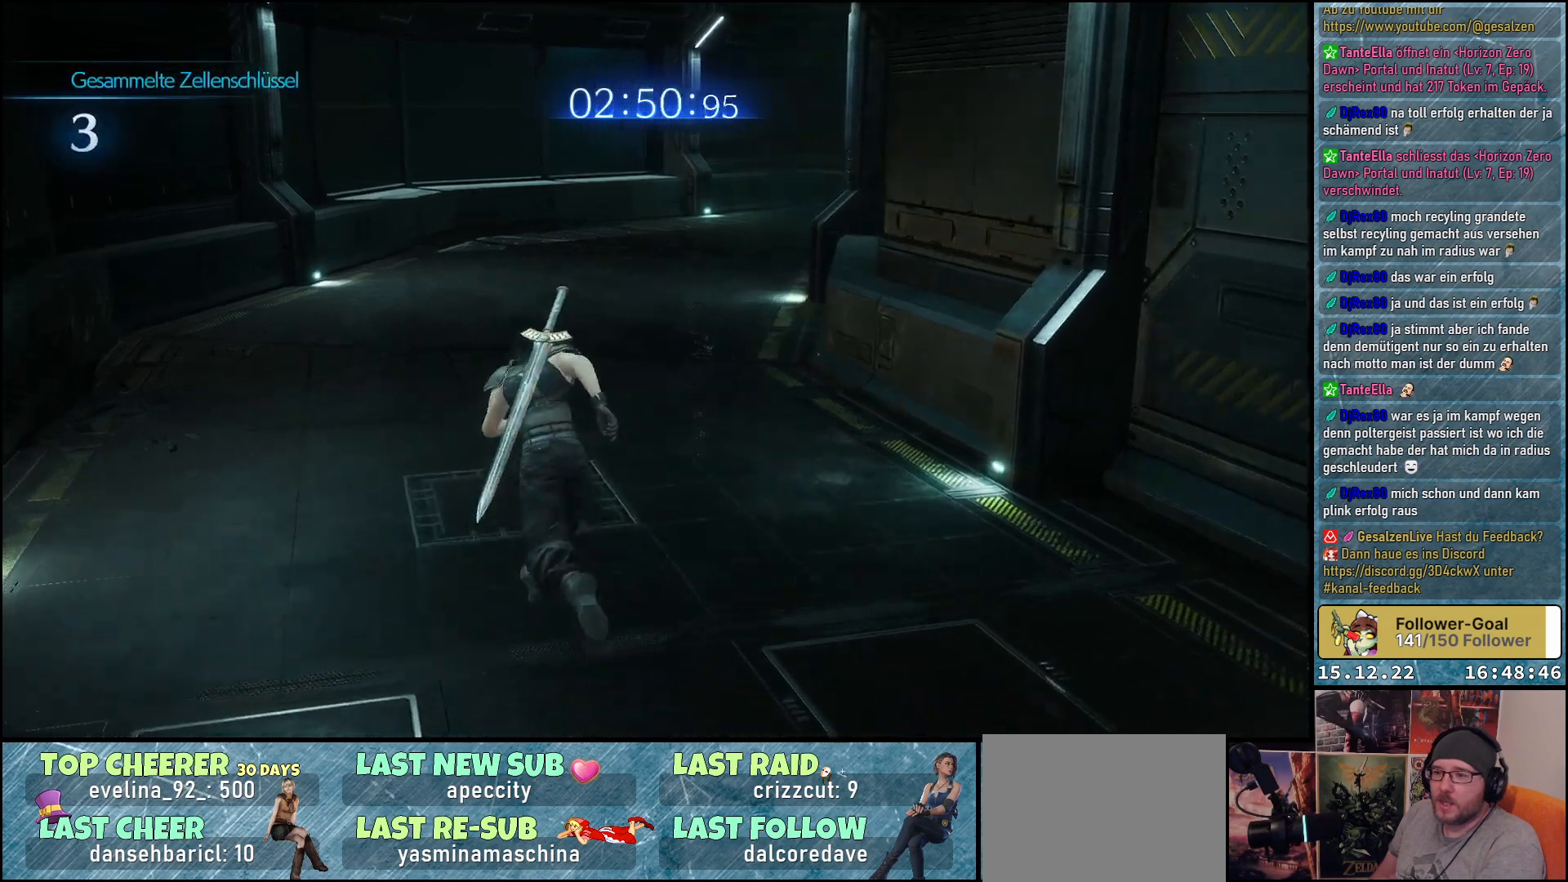
{"buttons": ["R2"], "left_stick": "up", "right_stick": "right", "events": [[50, "right_stick", "up-right"], [483, "right_stick", "right"]]}
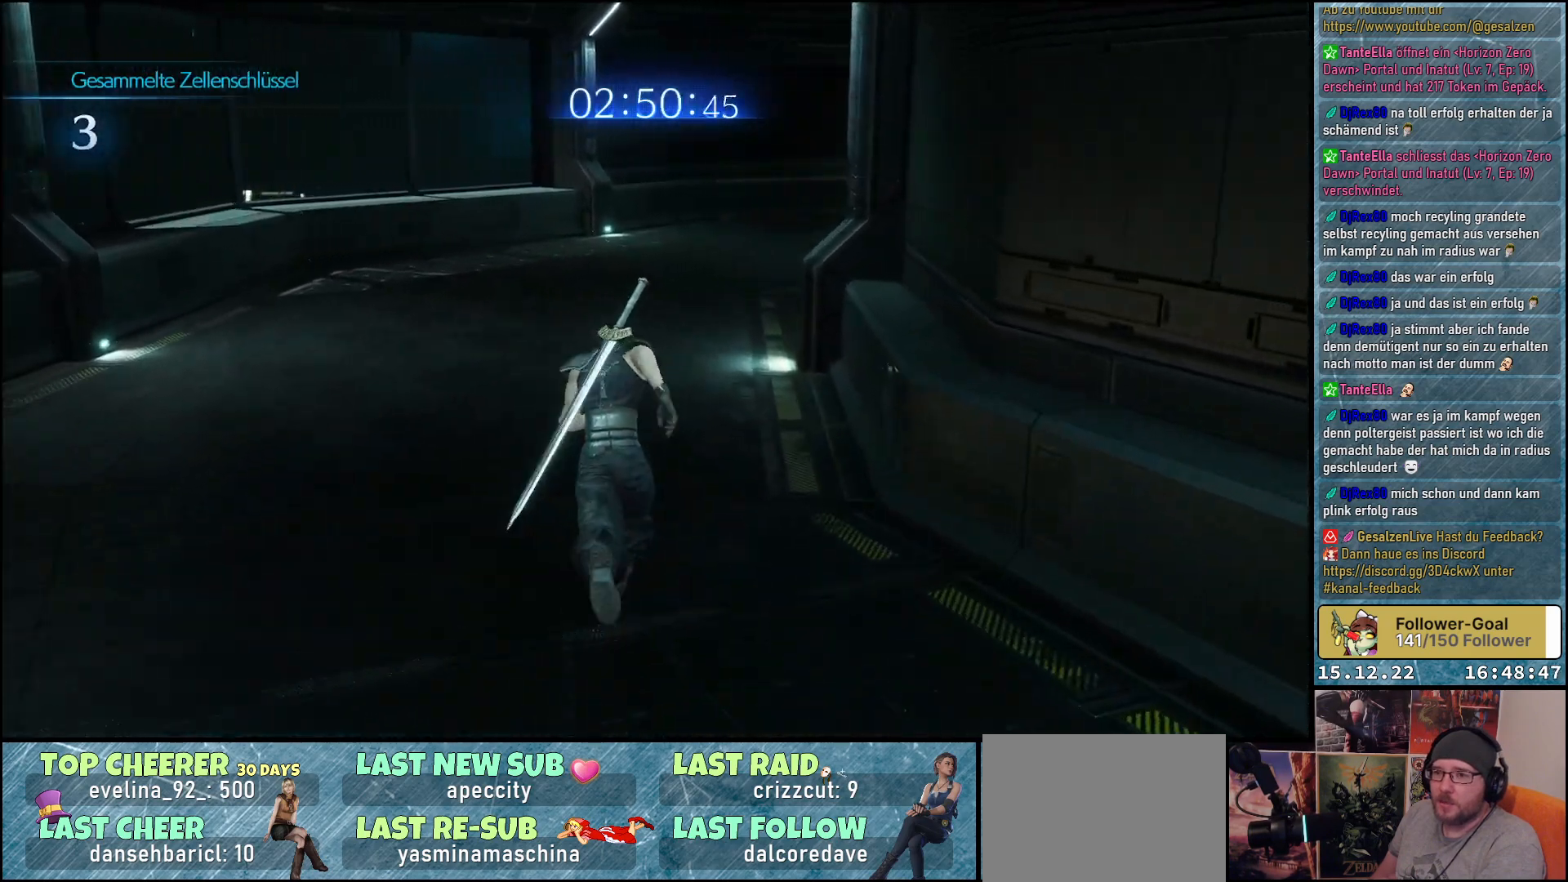
{"buttons": ["R2"], "left_stick": "up", "right_stick": "up-right", "events": [[317, "right_stick", "up-right"]]}
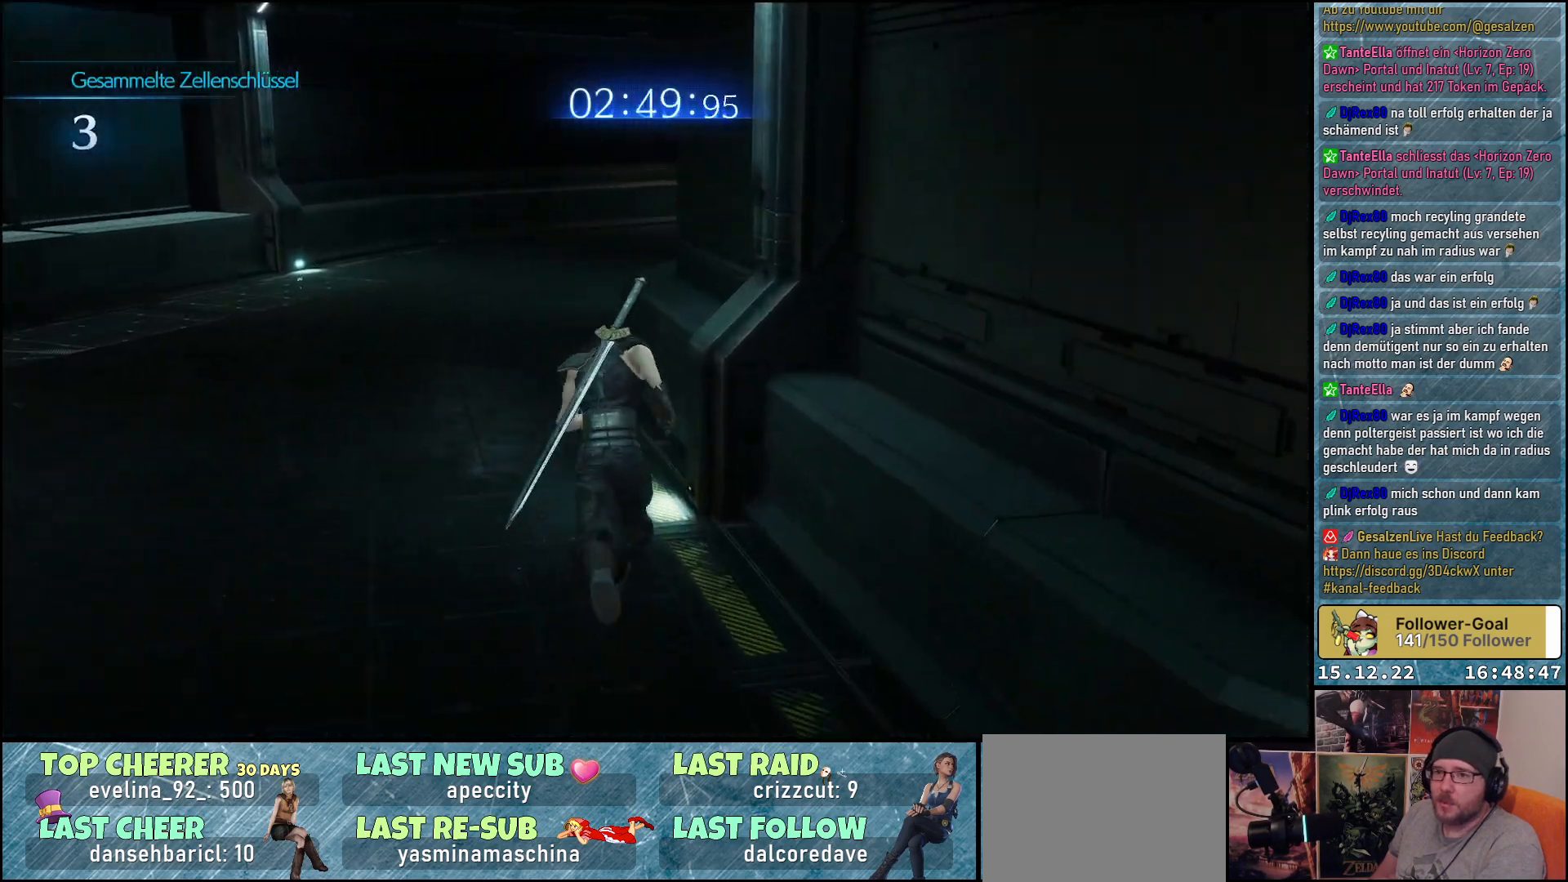
{"buttons": ["R2"], "left_stick": "up", "right_stick": "up-right", "events": []}
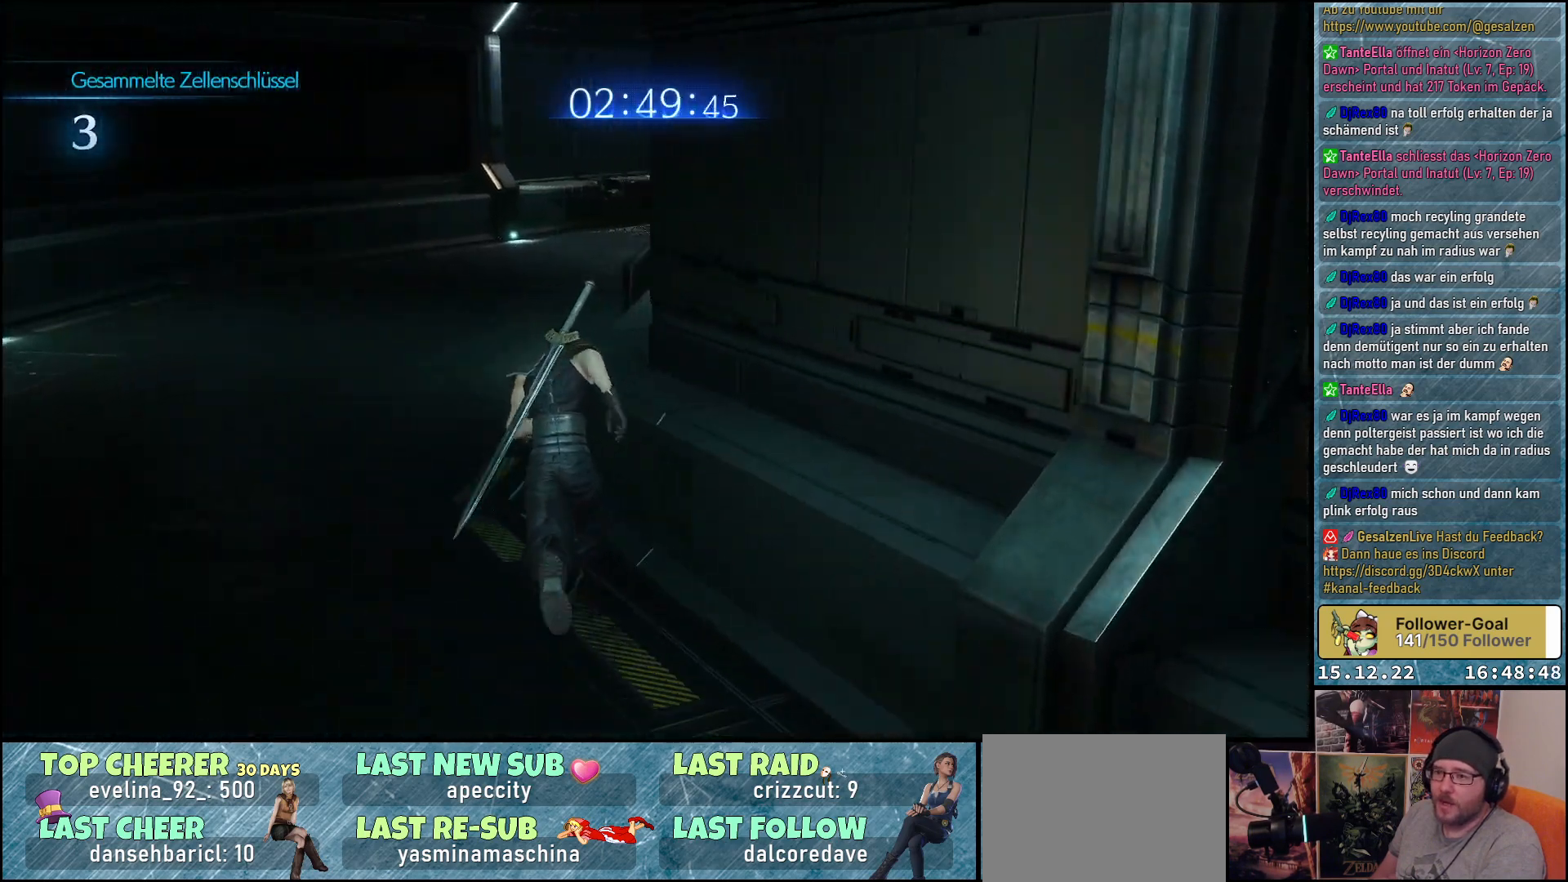
{"buttons": ["R2"], "left_stick": "up-left", "right_stick": "up-right", "events": [[50, "left_stick", "up-left"]]}
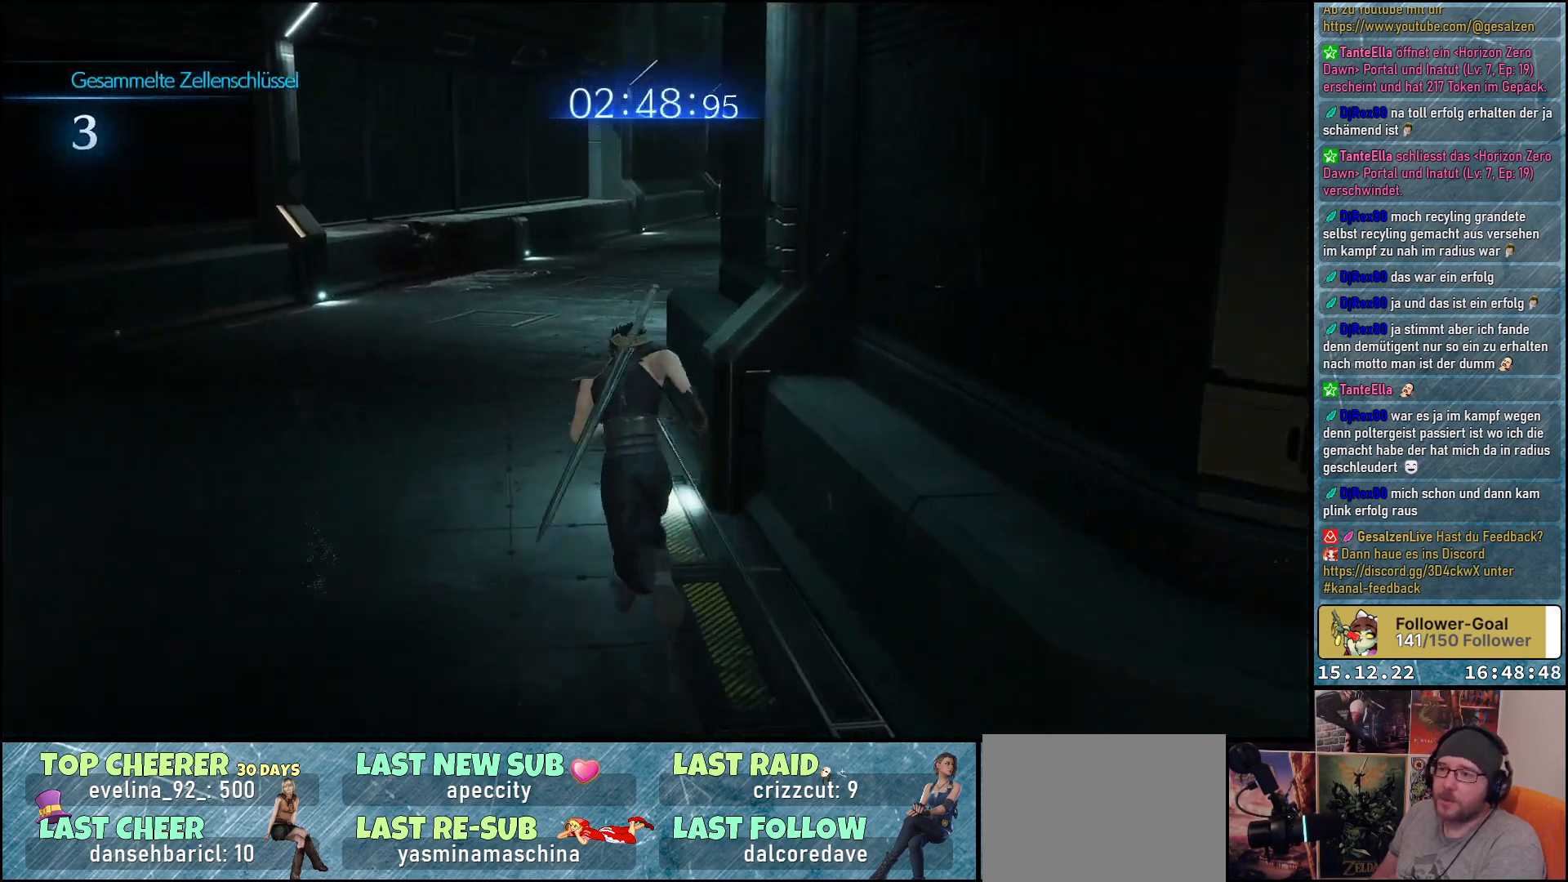
{"buttons": ["R2"], "left_stick": "up-left", "right_stick": "up-right", "events": []}
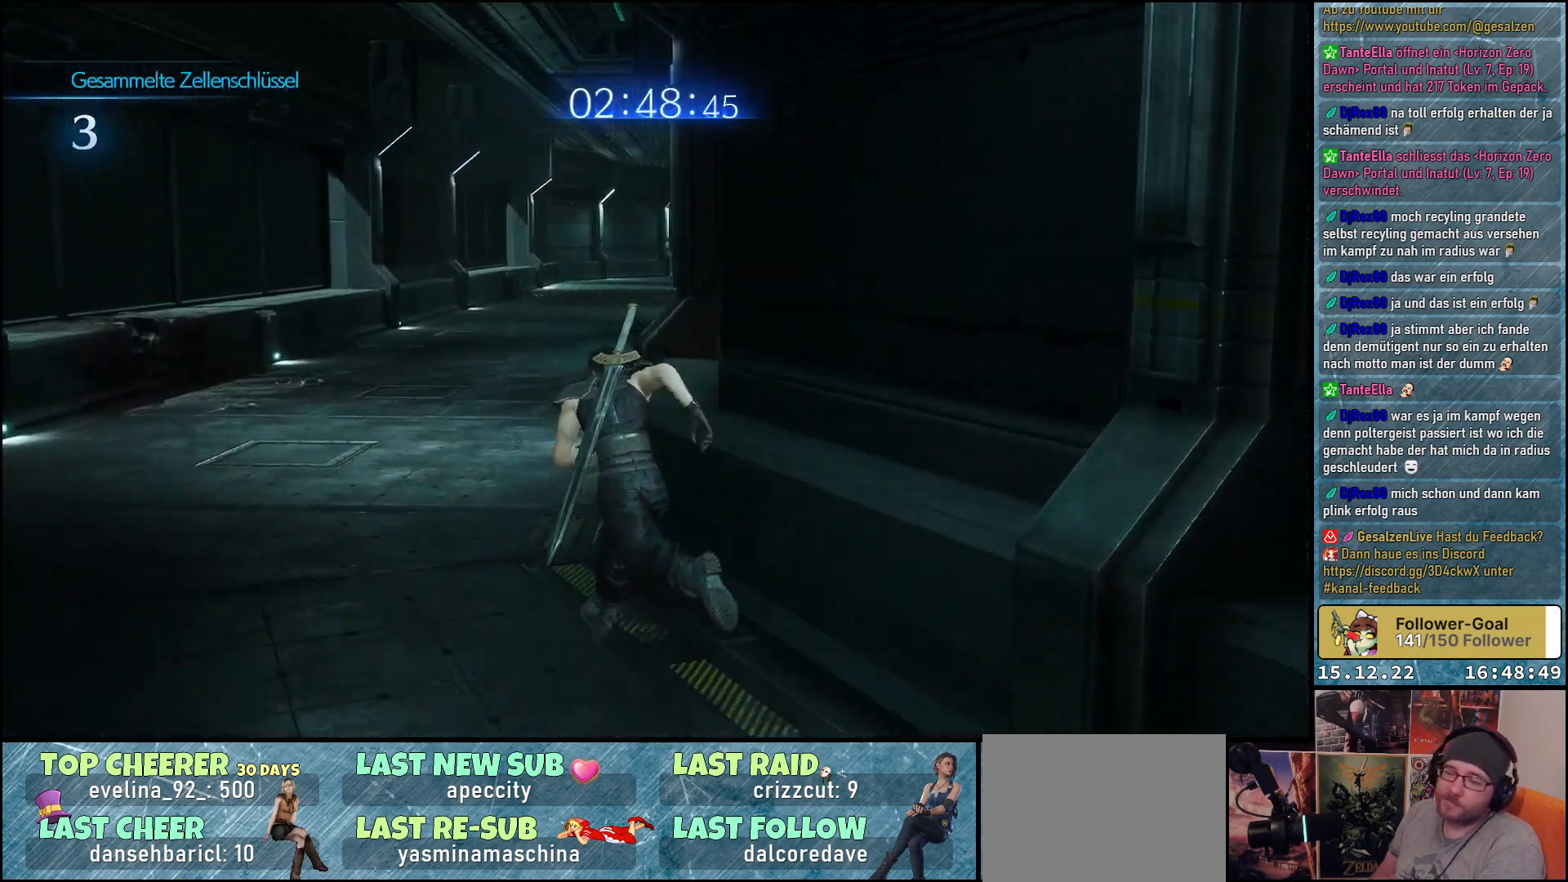
{"buttons": ["R2"], "left_stick": "up", "right_stick": "up-right", "events": [[133, "left_stick", "up"]]}
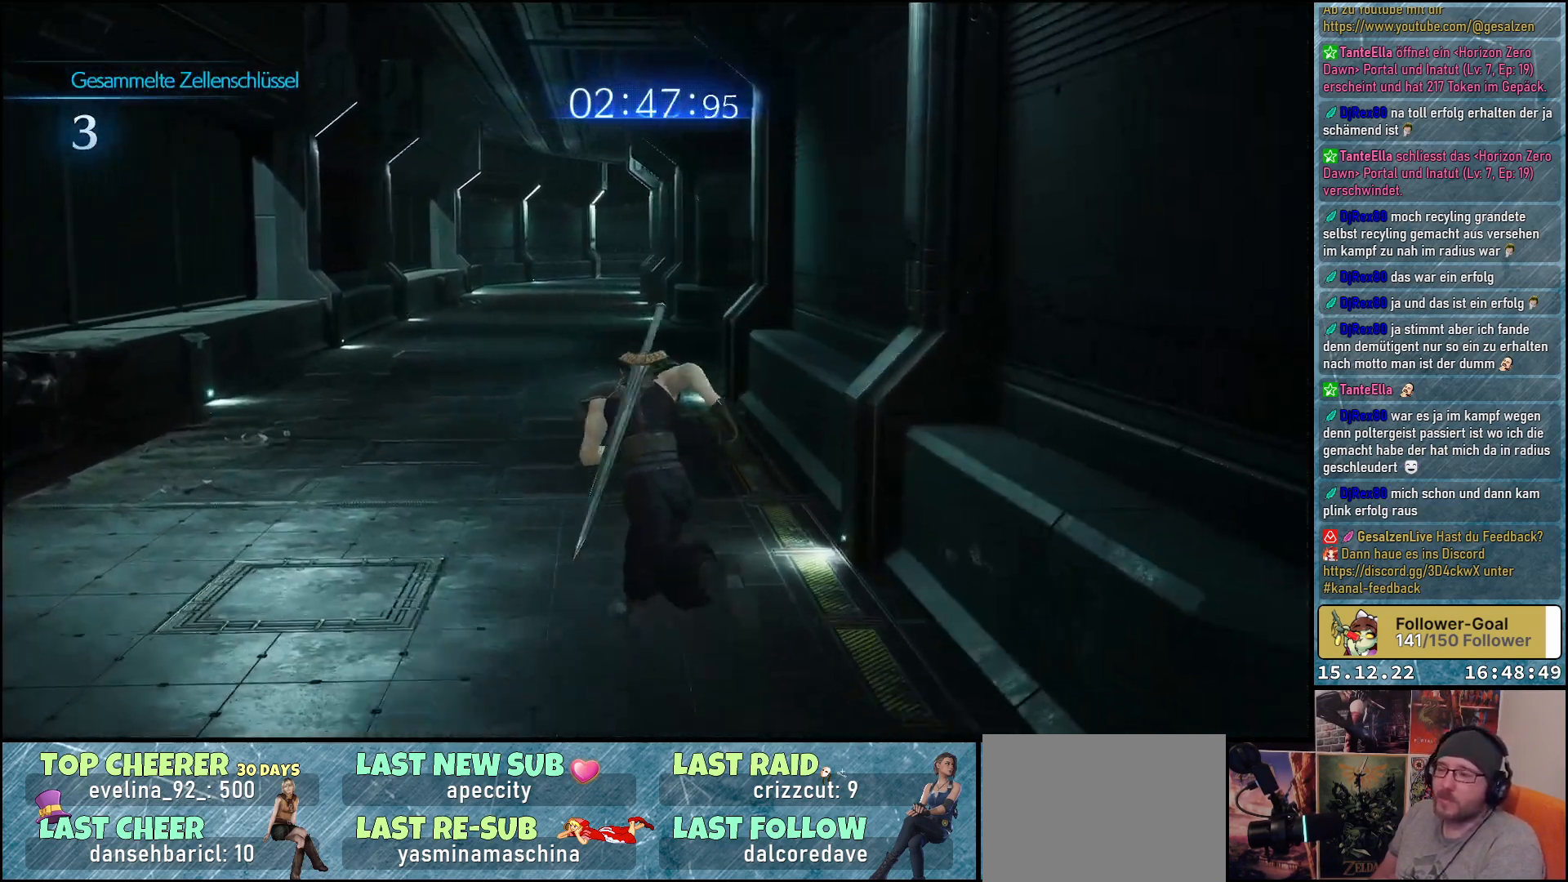
{"buttons": ["R2"], "left_stick": "up", "right_stick": "up-right", "events": []}
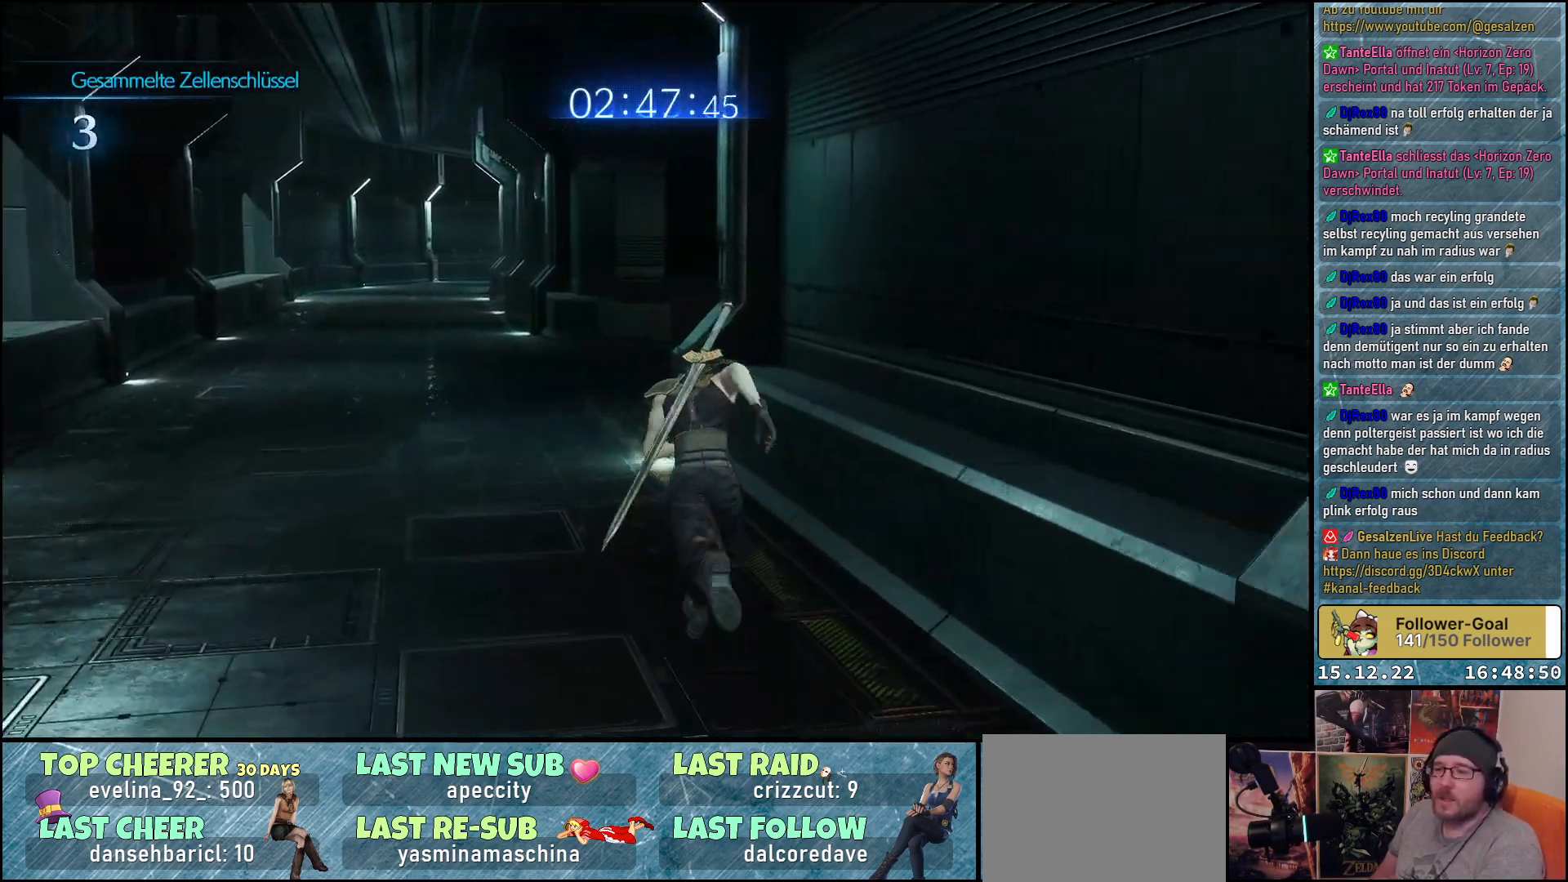
{"buttons": ["R2"], "left_stick": "up", "right_stick": "right", "events": [[483, "right_stick", "right"]]}
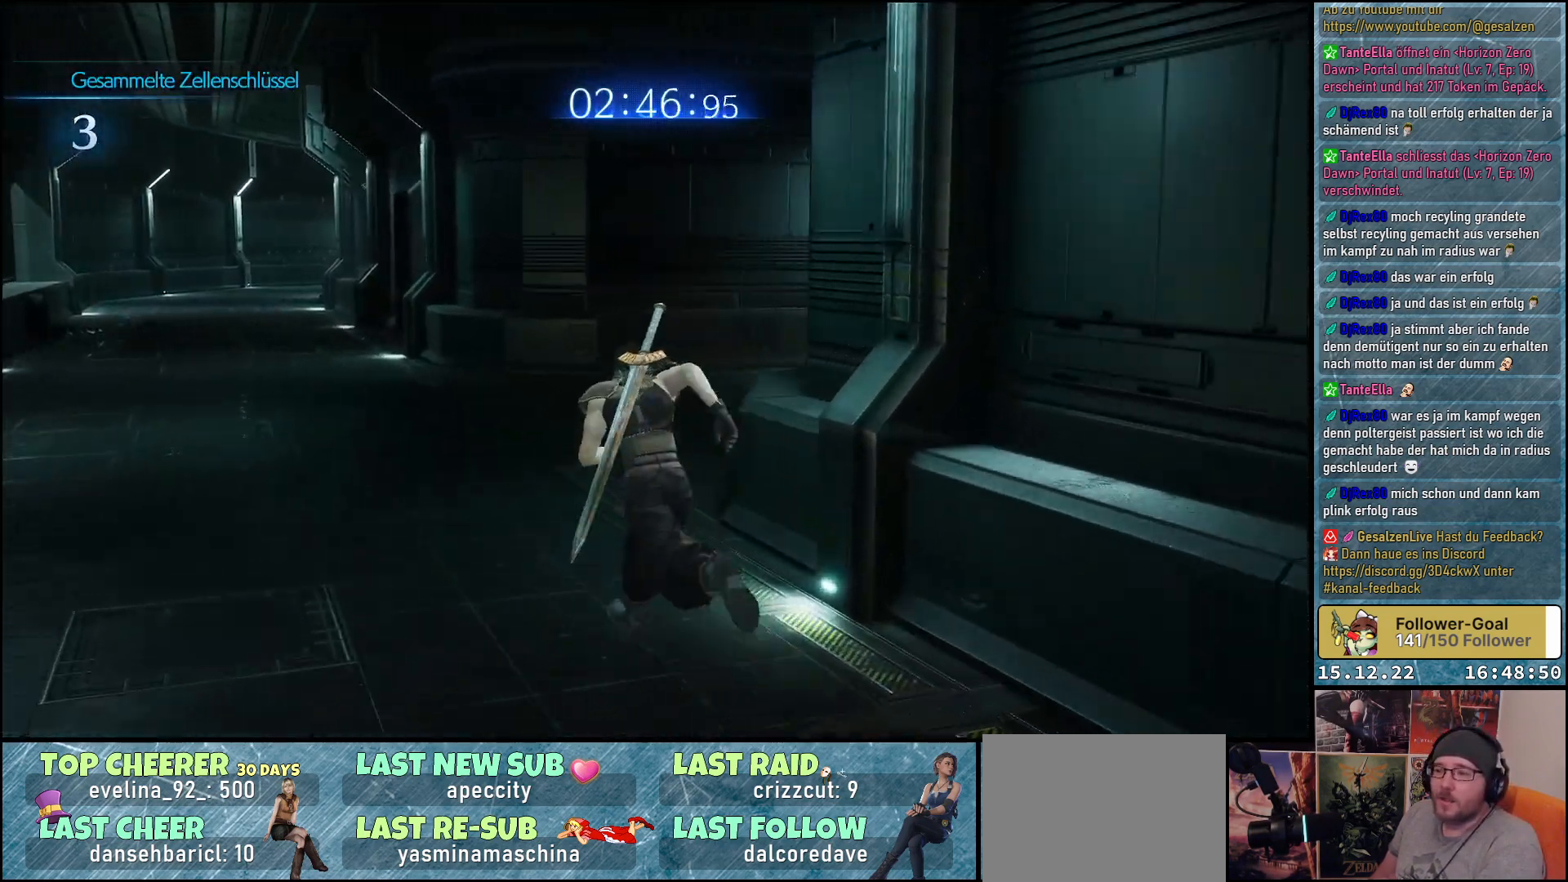
{"buttons": ["R2"], "left_stick": "up", "right_stick": "right", "events": []}
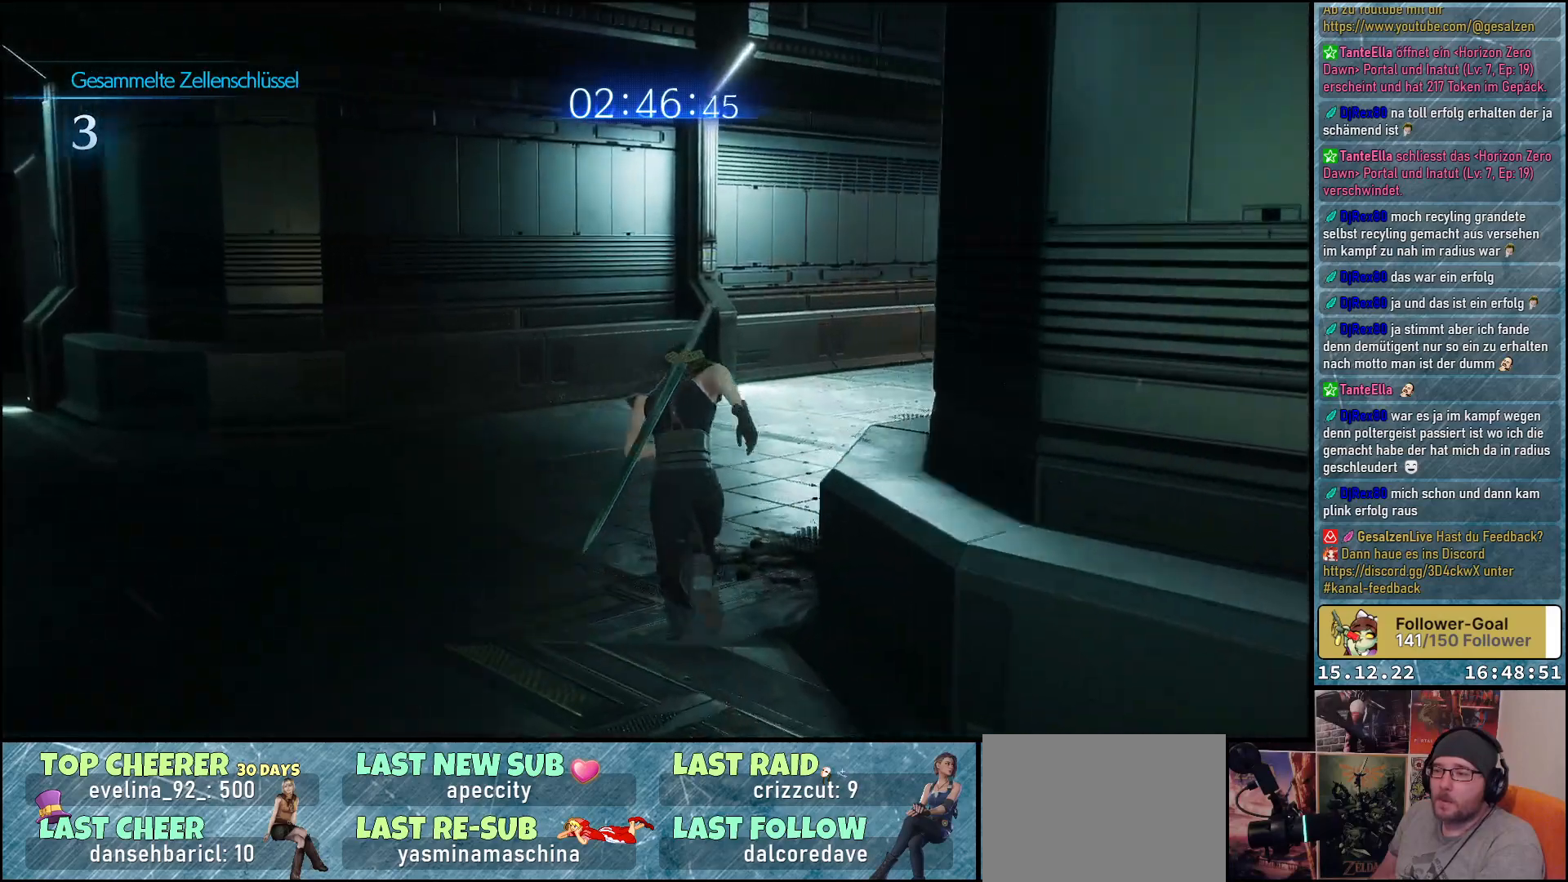
{"buttons": ["R2"], "left_stick": "up", "right_stick": "right", "events": []}
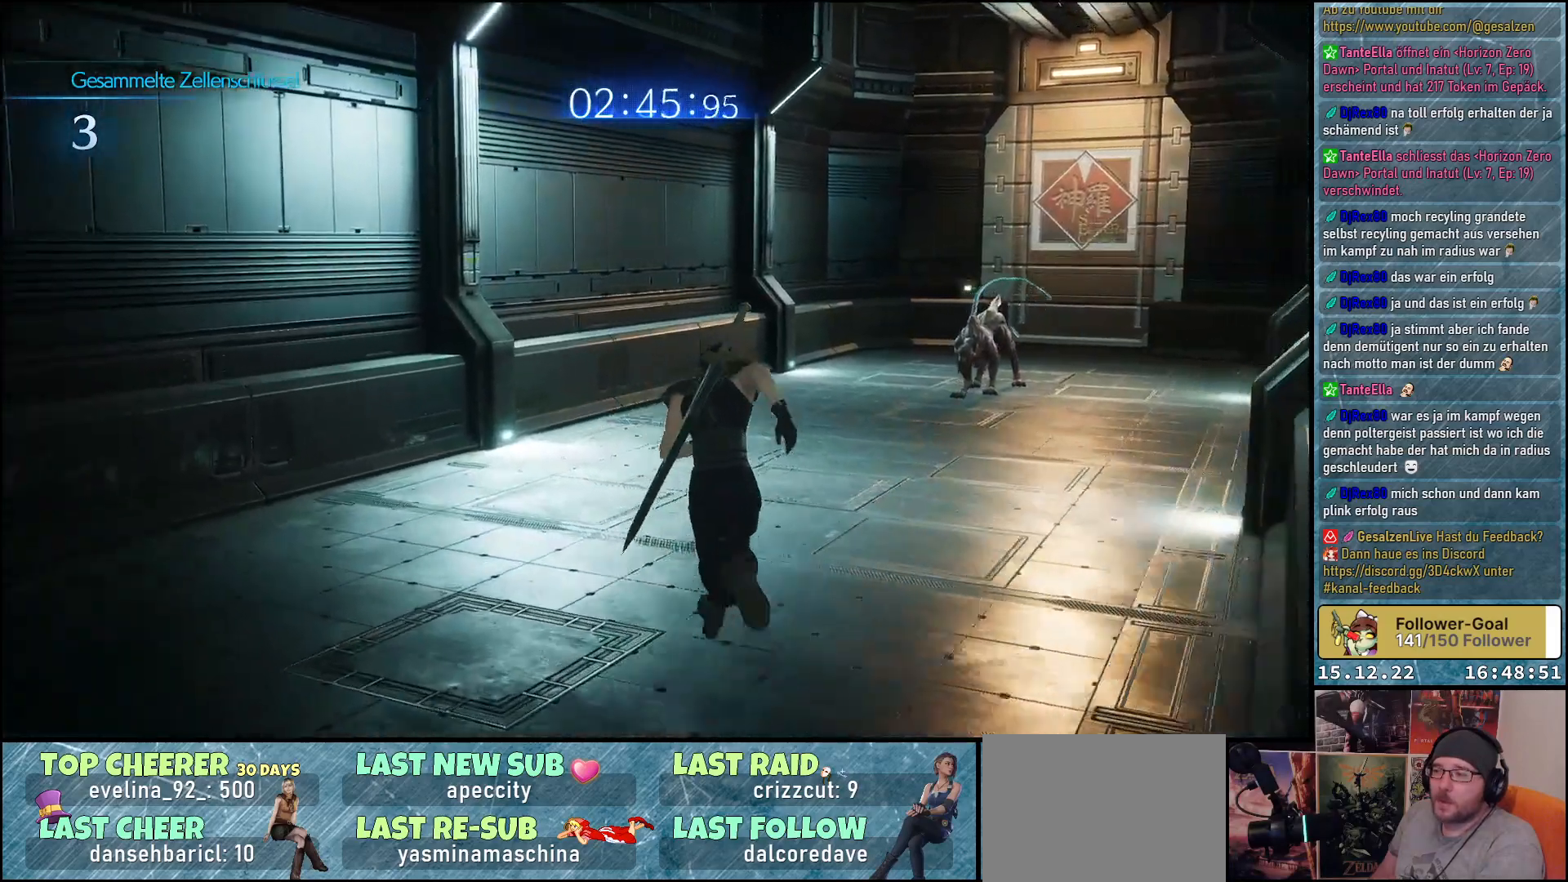
{"buttons": ["R2"], "left_stick": "up", "right_stick": "down-right", "events": [[450, "right_stick", "down-right"]]}
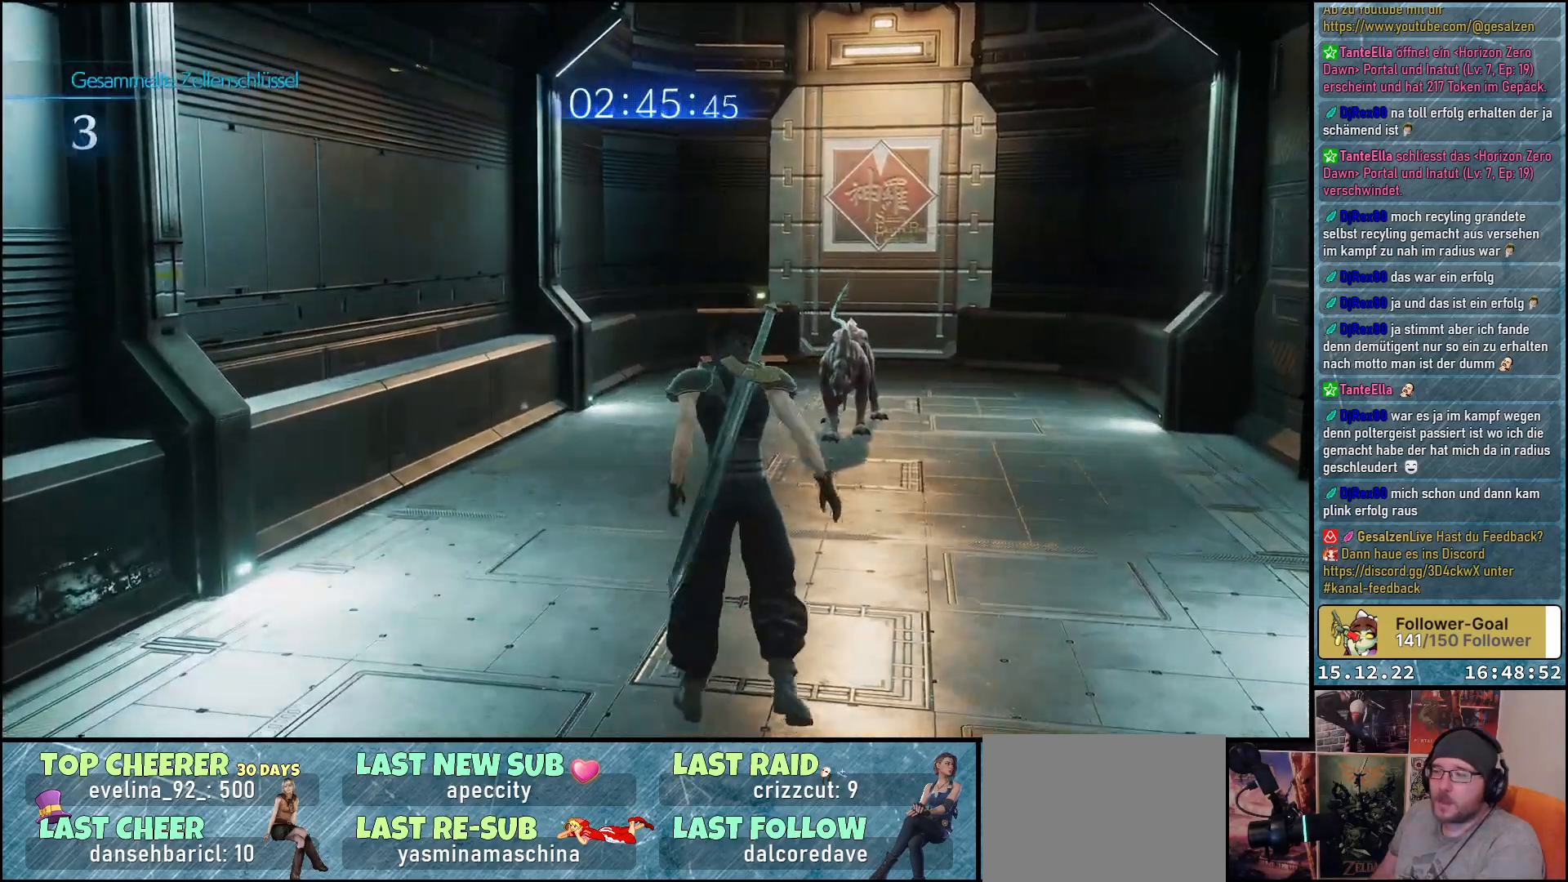
{"buttons": [], "left_stick": "center", "right_stick": "center", "events": [[350, "R2", "up"], [400, "right_stick", "center"], [450, "left_stick", "center"]]}
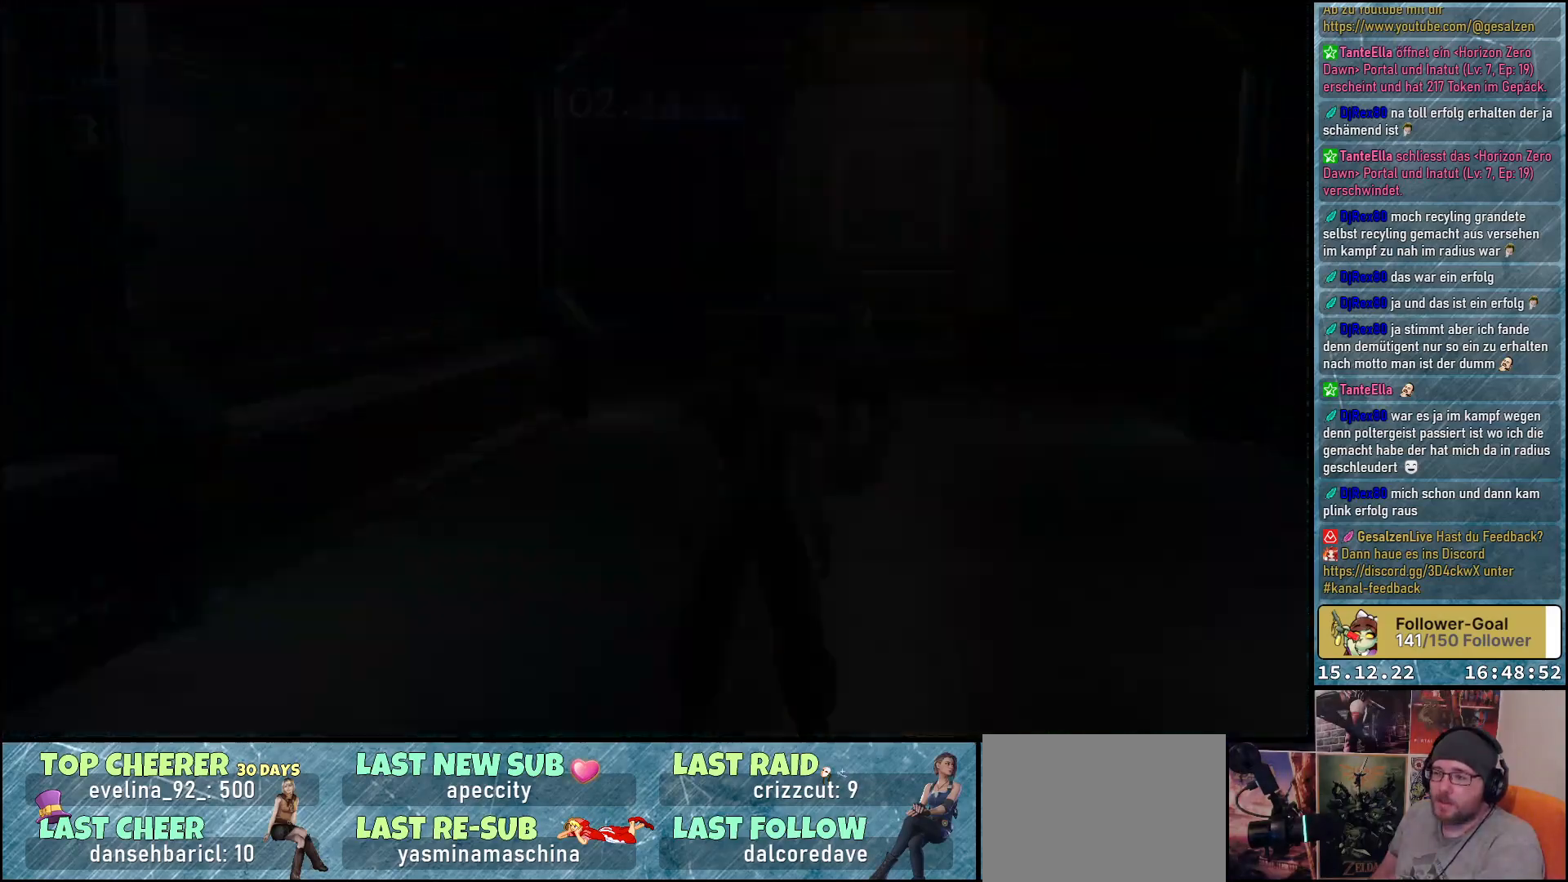
{"buttons": [], "left_stick": "center", "right_stick": "center", "events": []}
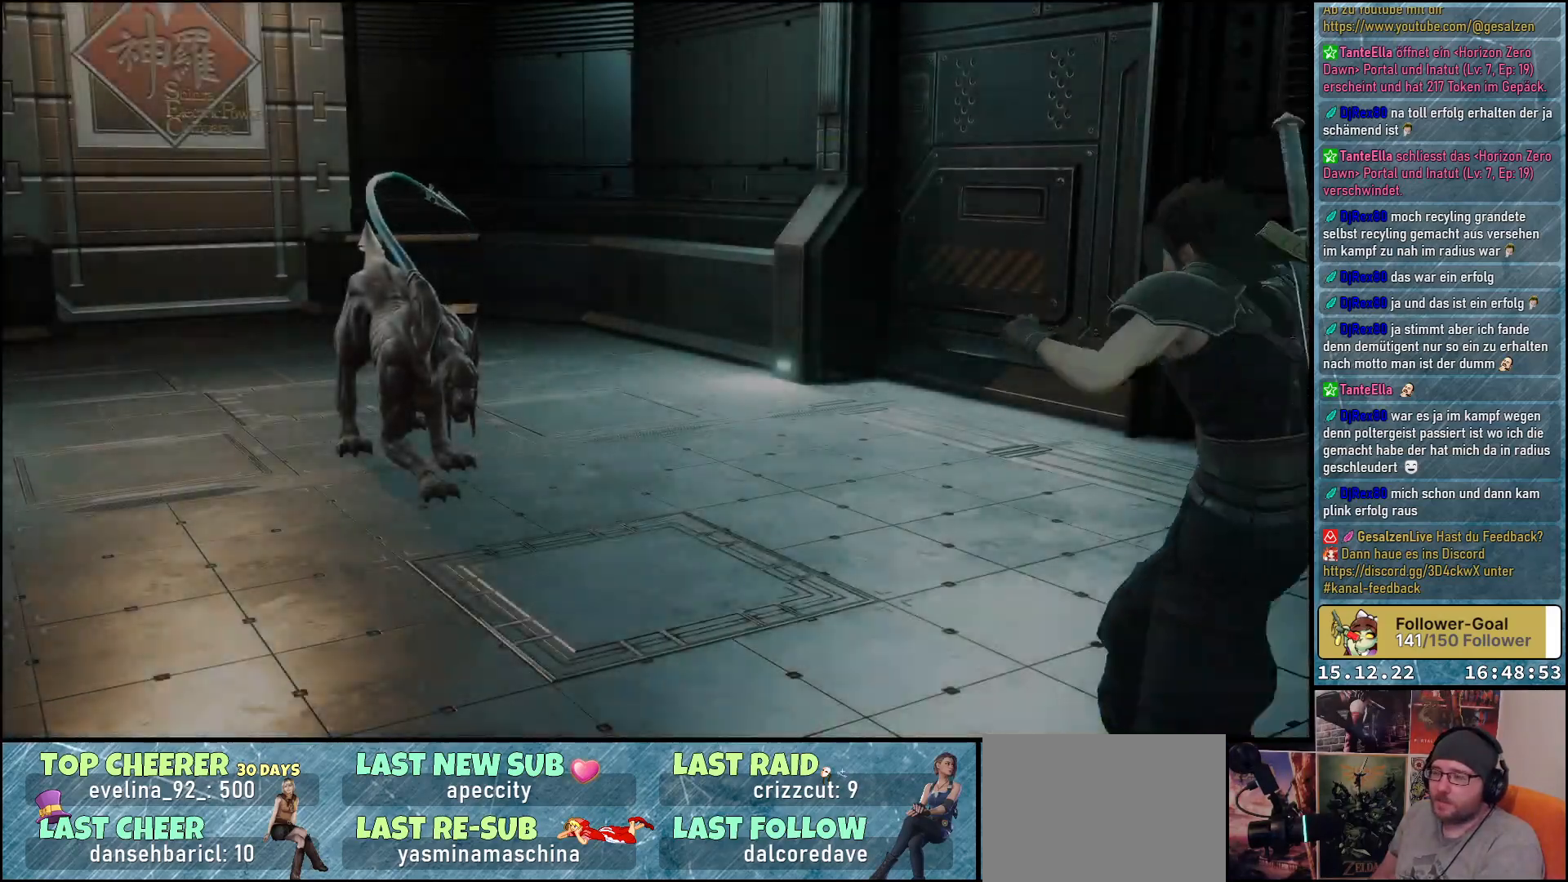
{"buttons": [], "left_stick": "center", "right_stick": "center", "events": []}
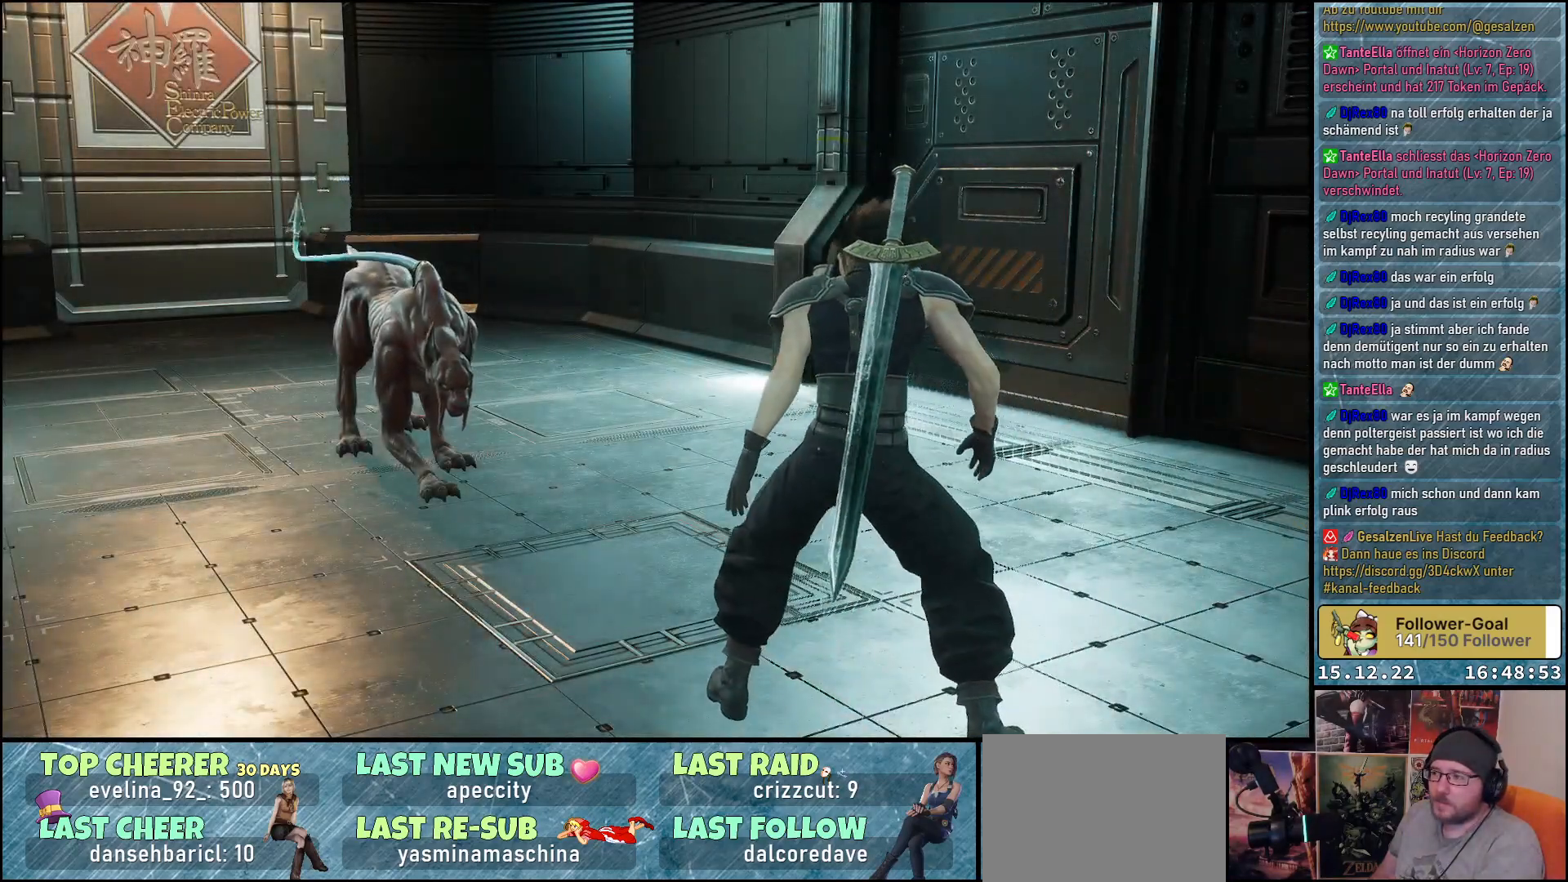
{"buttons": [], "left_stick": "center", "right_stick": "center", "events": []}
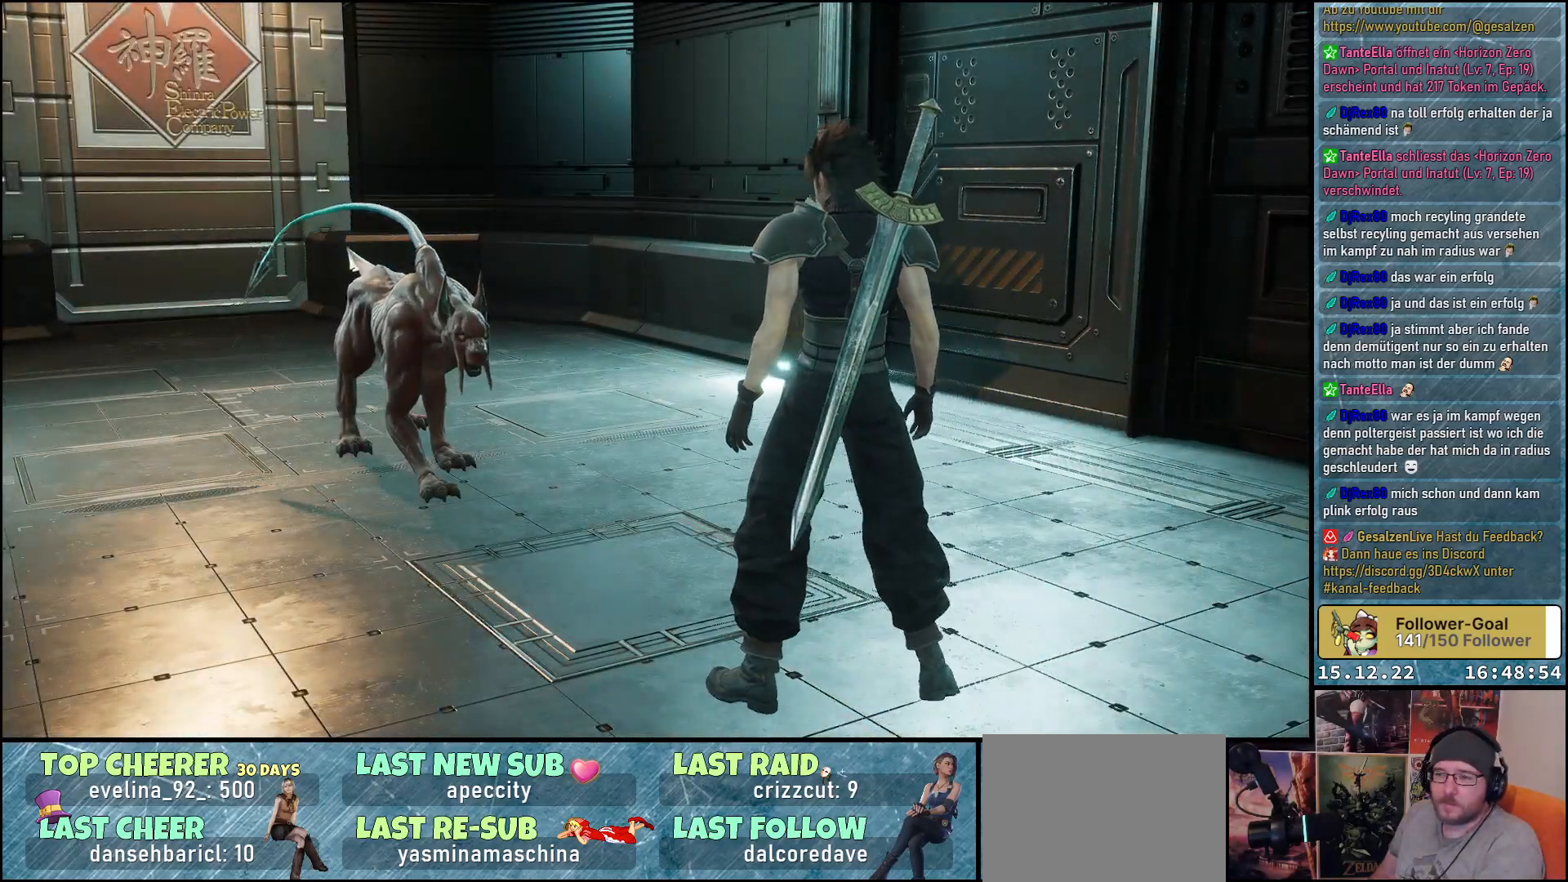
{"buttons": [], "left_stick": "center", "right_stick": "center", "events": []}
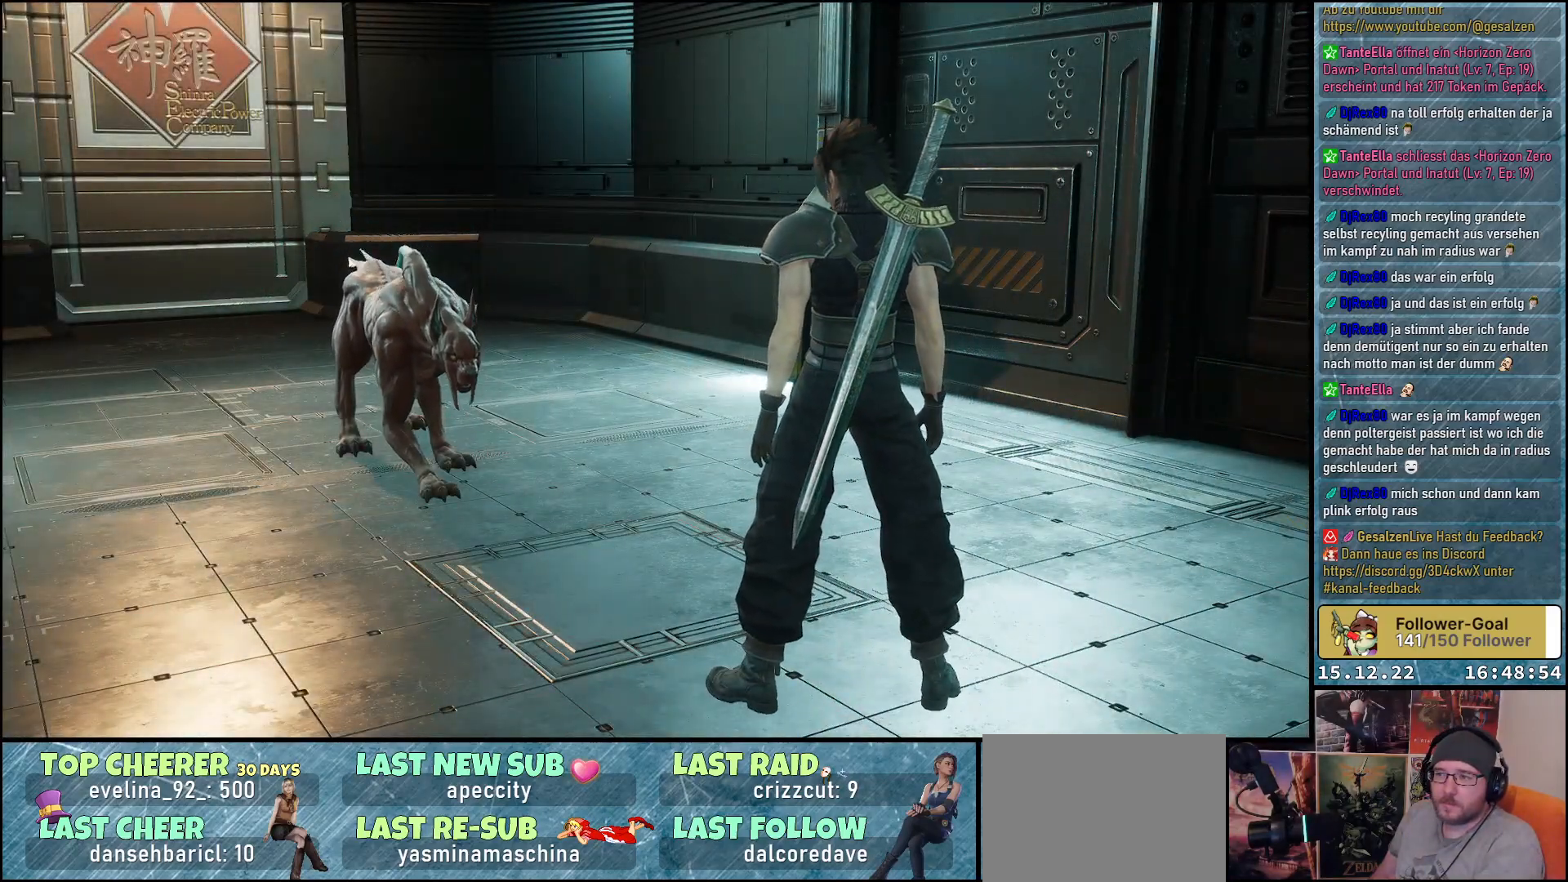
{"buttons": [], "left_stick": "center", "right_stick": "center", "events": []}
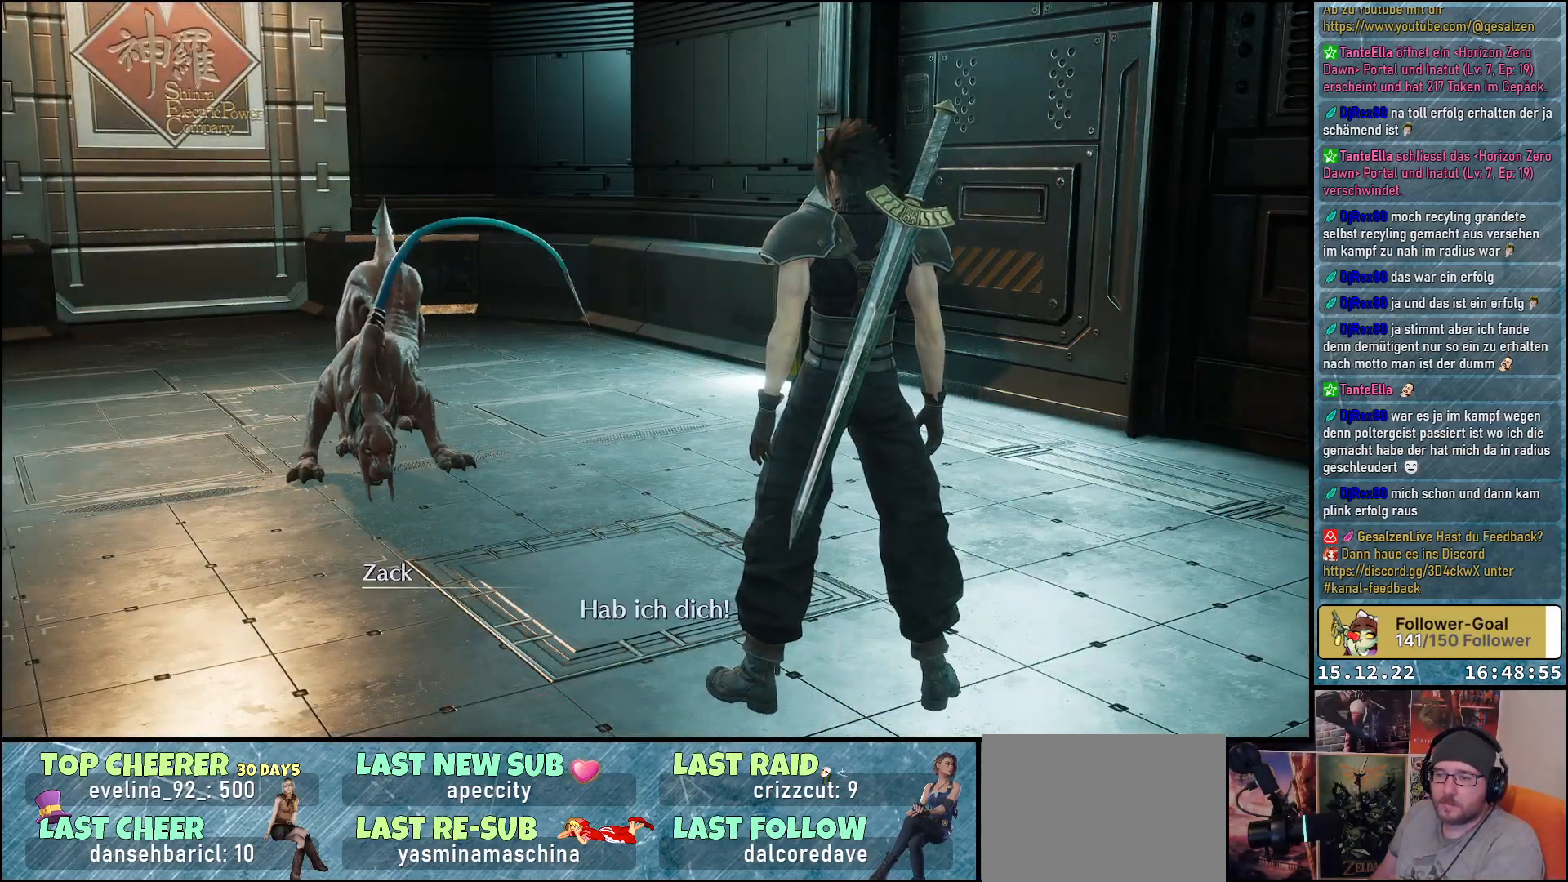
{"buttons": [], "left_stick": "center", "right_stick": "center", "events": []}
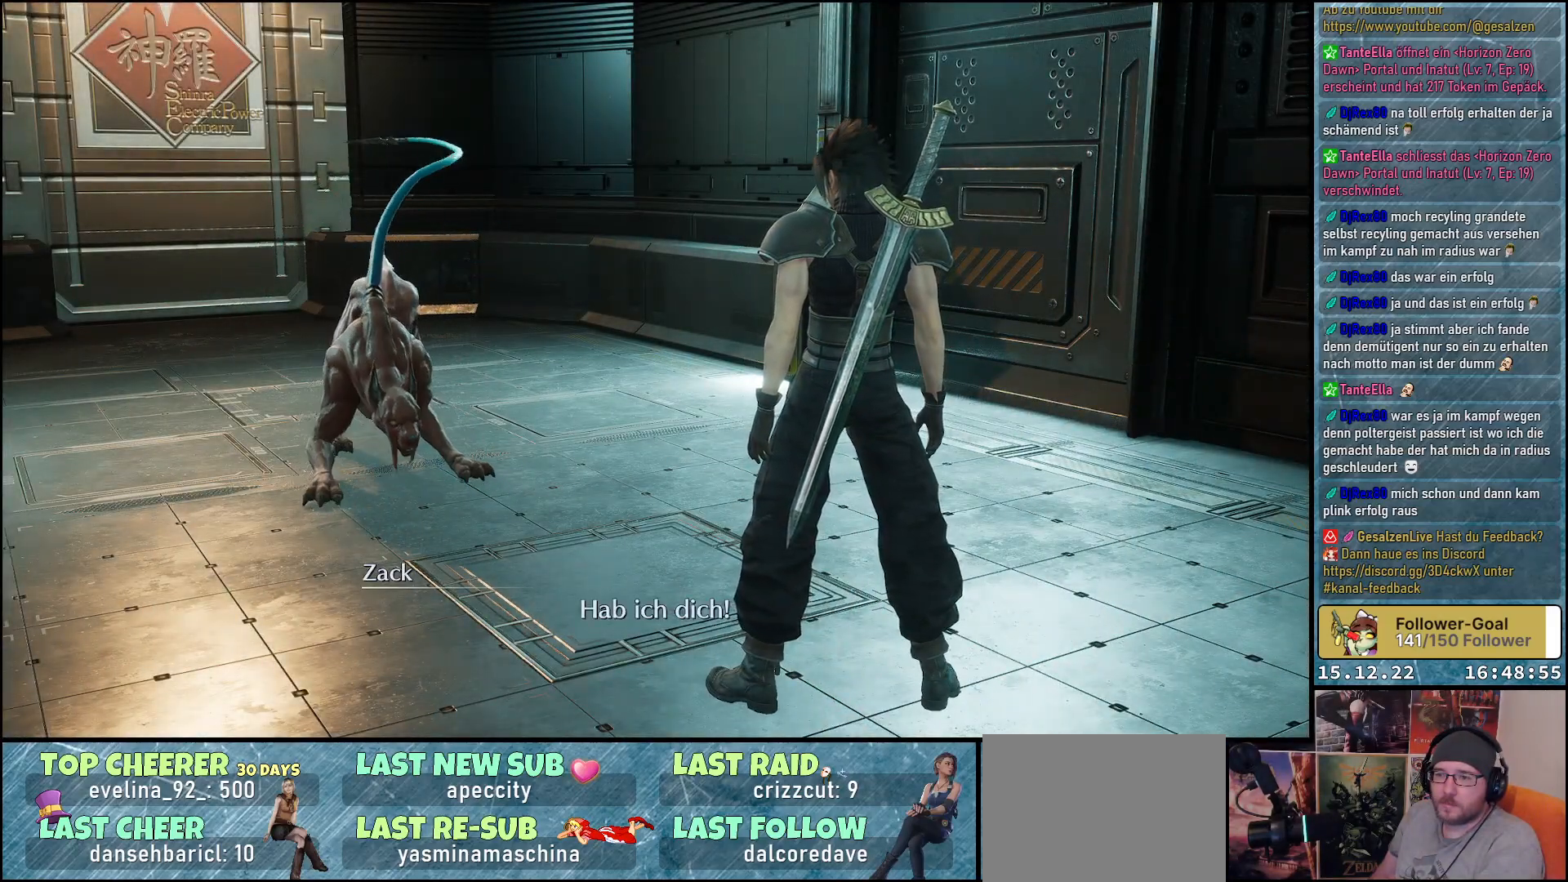
{"buttons": [], "left_stick": "center", "right_stick": "center", "events": []}
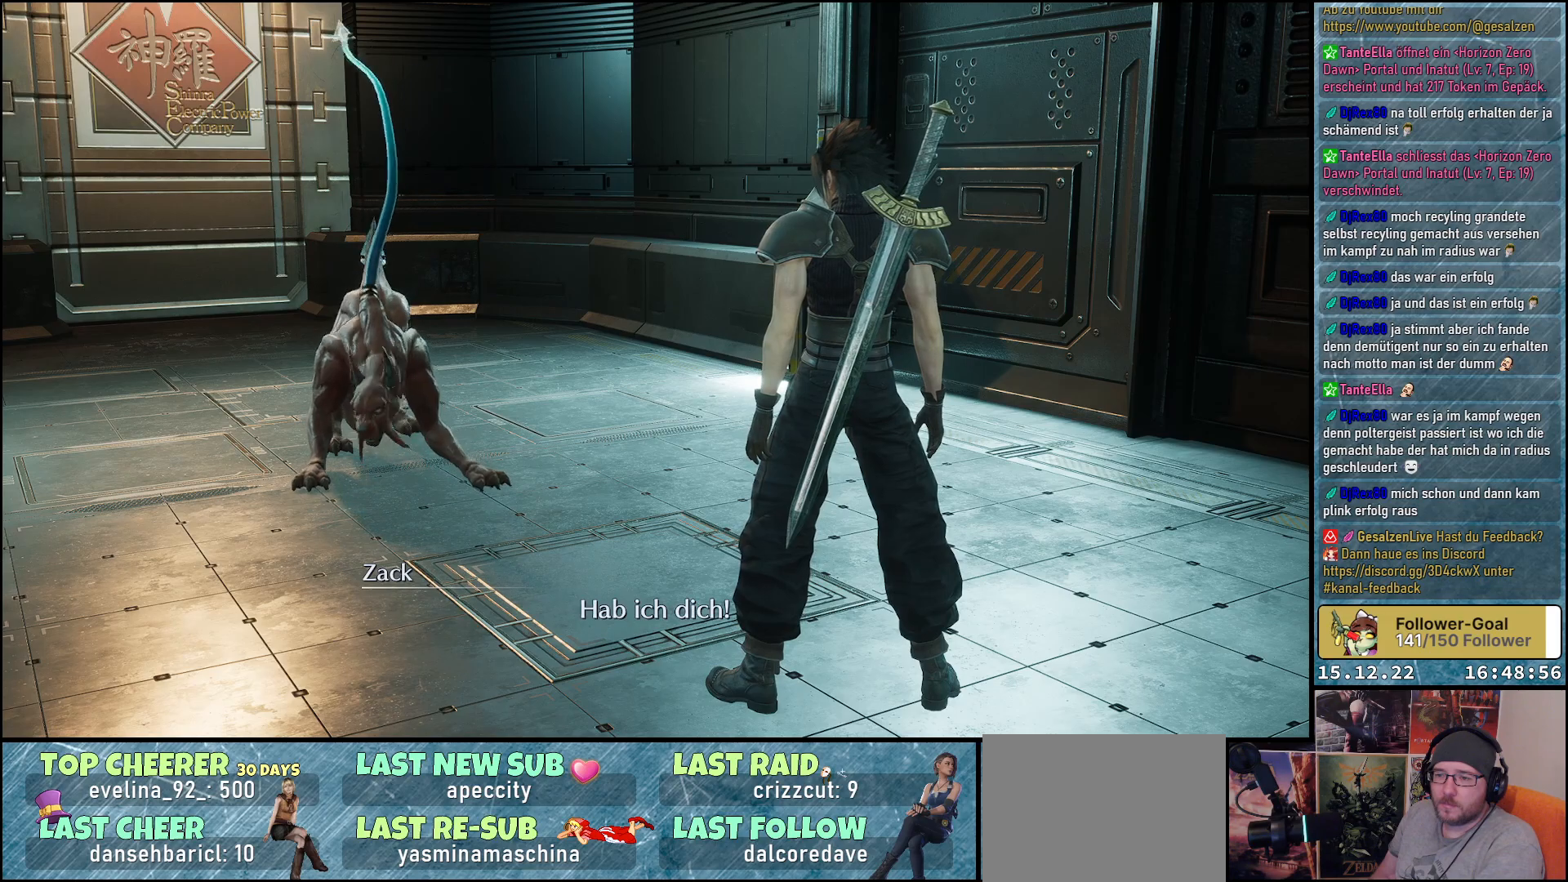
{"buttons": [], "left_stick": "center", "right_stick": "center", "events": []}